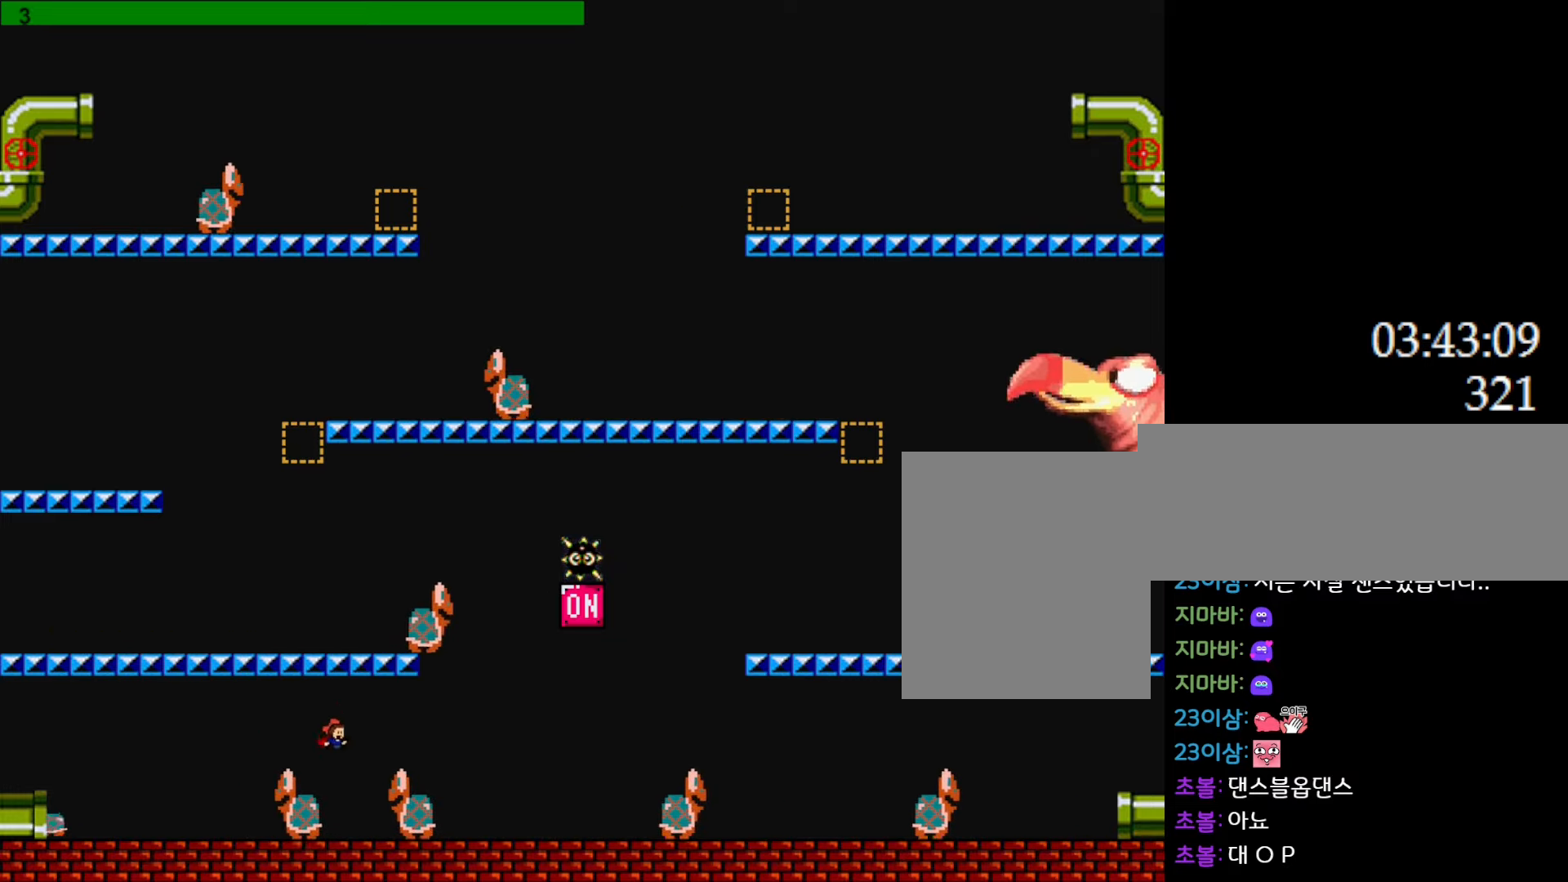
Gameplay with keyboard; each line is a JSON object with the keys held at the frame after it. "events" lists presses ("down") and releases ("up") of "down", "l_up", "left", "r", "r_up", "right", "up" and "z" between this image and that frame as [ms after this image, input, new state], when the widget could be followed in between. No other keys are recorded. Mouse input is not recorded. Key names are as the overlay labels them; some are game actions (e.g. jump) rather than physical keys.
{"keys": [], "events": [[33, "l_up", "down"], [50, "right", "down"], [83, "l_up", "up"], [317, "right", "up"]]}
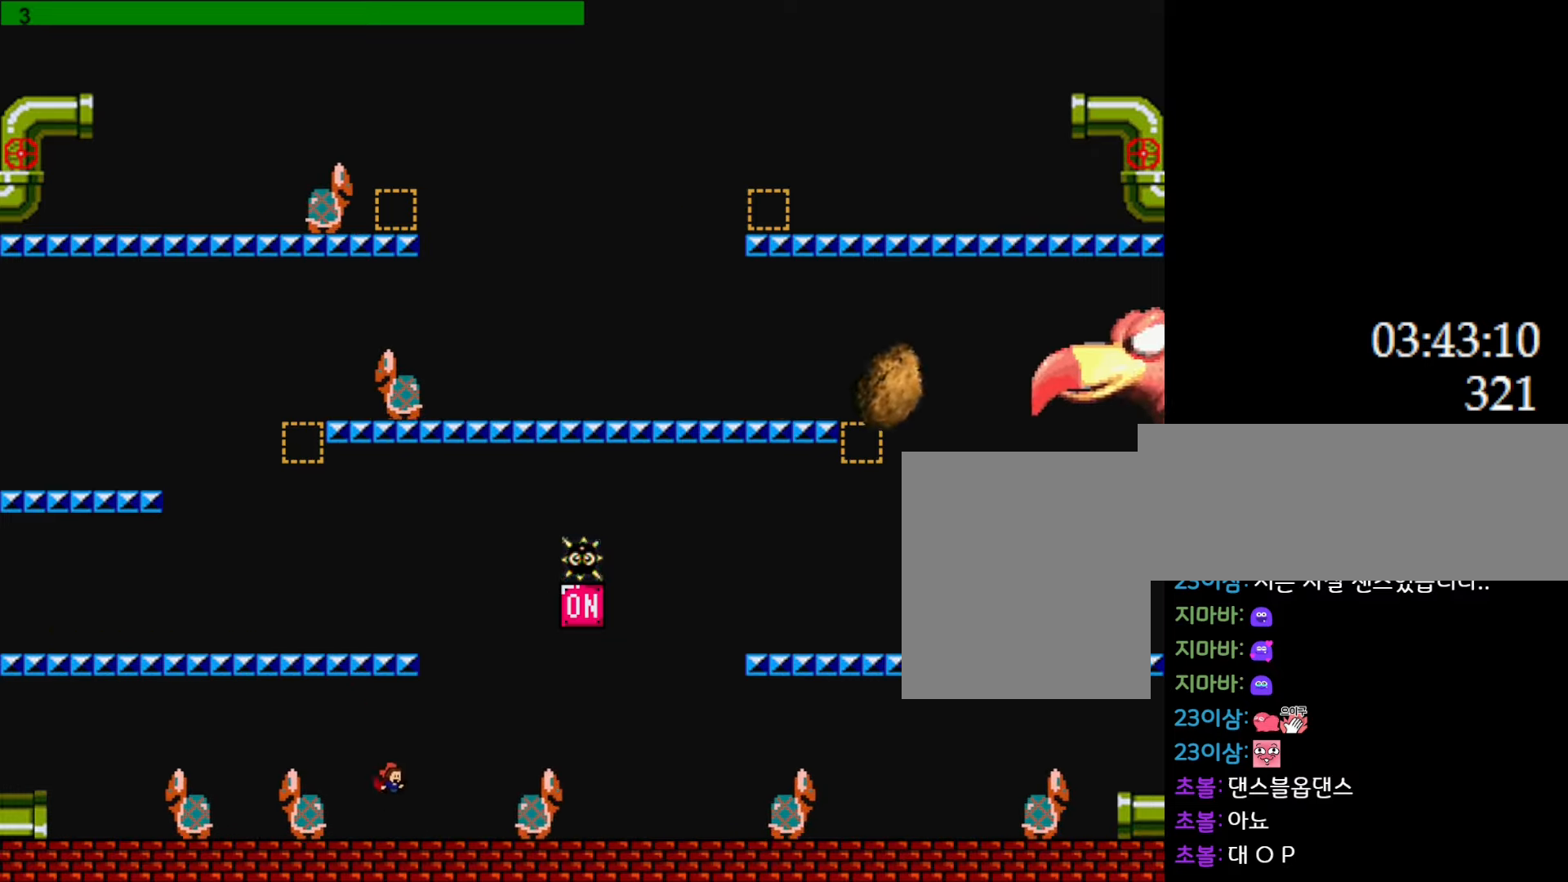
{"keys": ["right"], "events": [[117, "right", "down"], [283, "right", "up"], [350, "right", "down"]]}
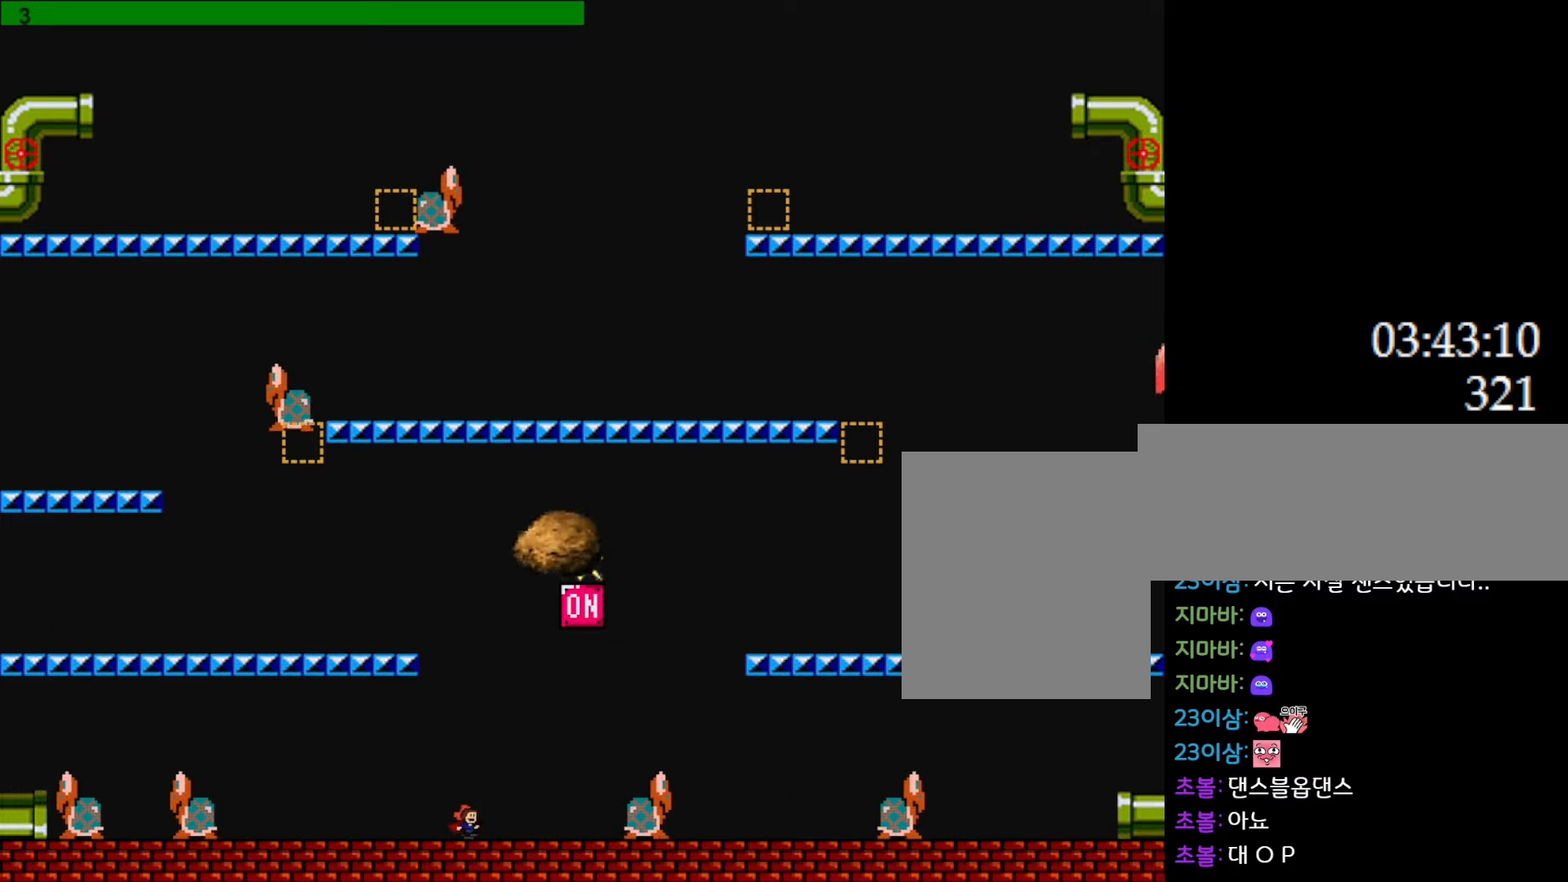
{"keys": ["l_up", "left"], "events": [[217, "l_up", "down"], [233, "right", "up"], [250, "left", "down"]]}
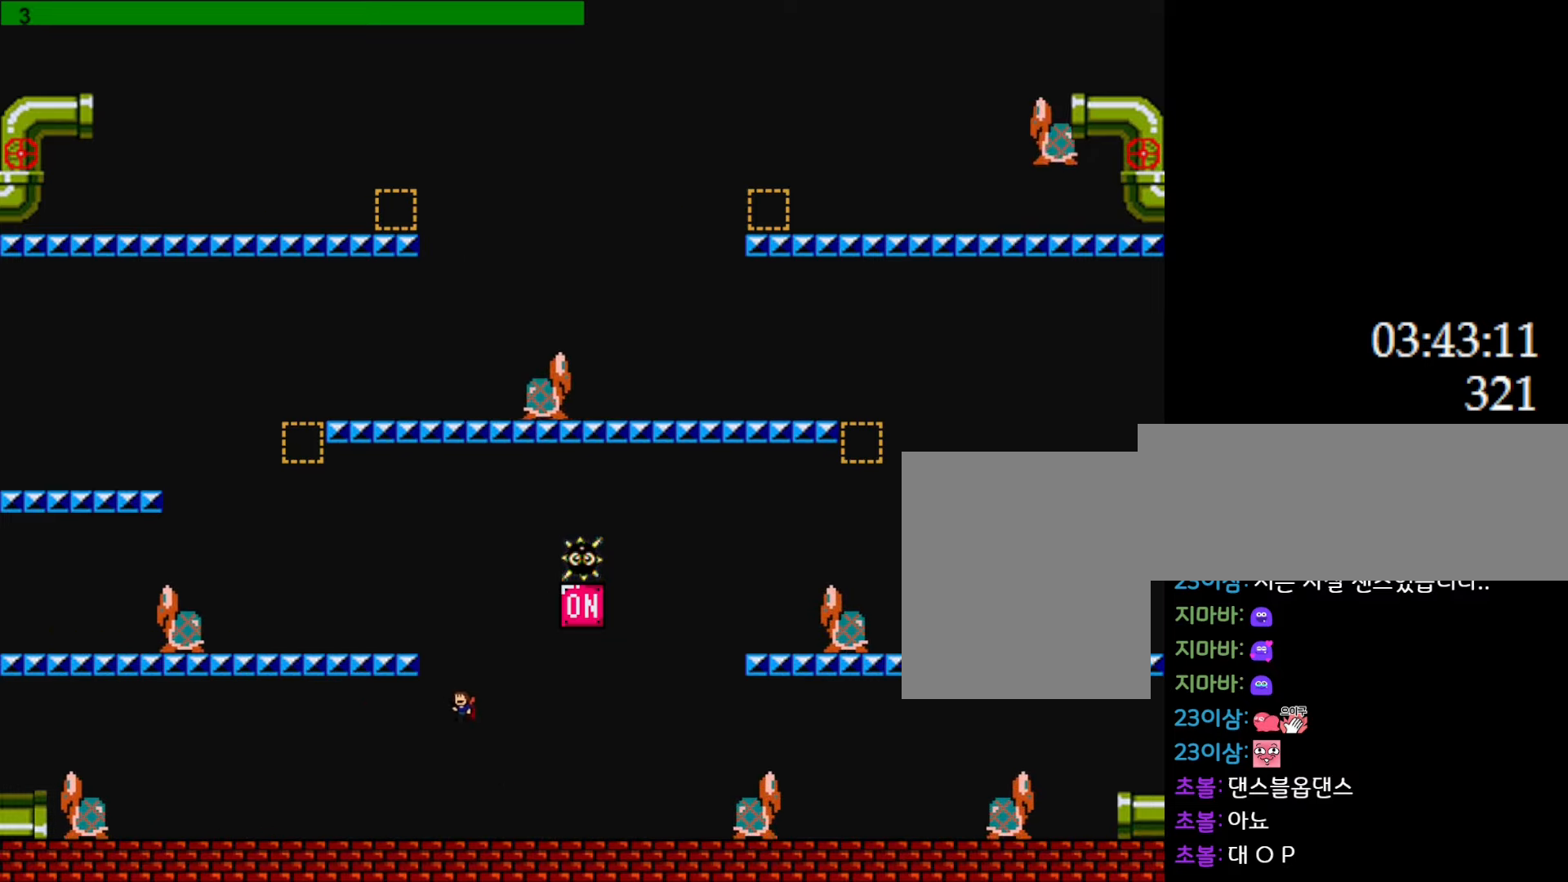
{"keys": [], "events": [[33, "l_up", "up"], [83, "l_up", "down"], [417, "l_up", "up"], [467, "left", "up"]]}
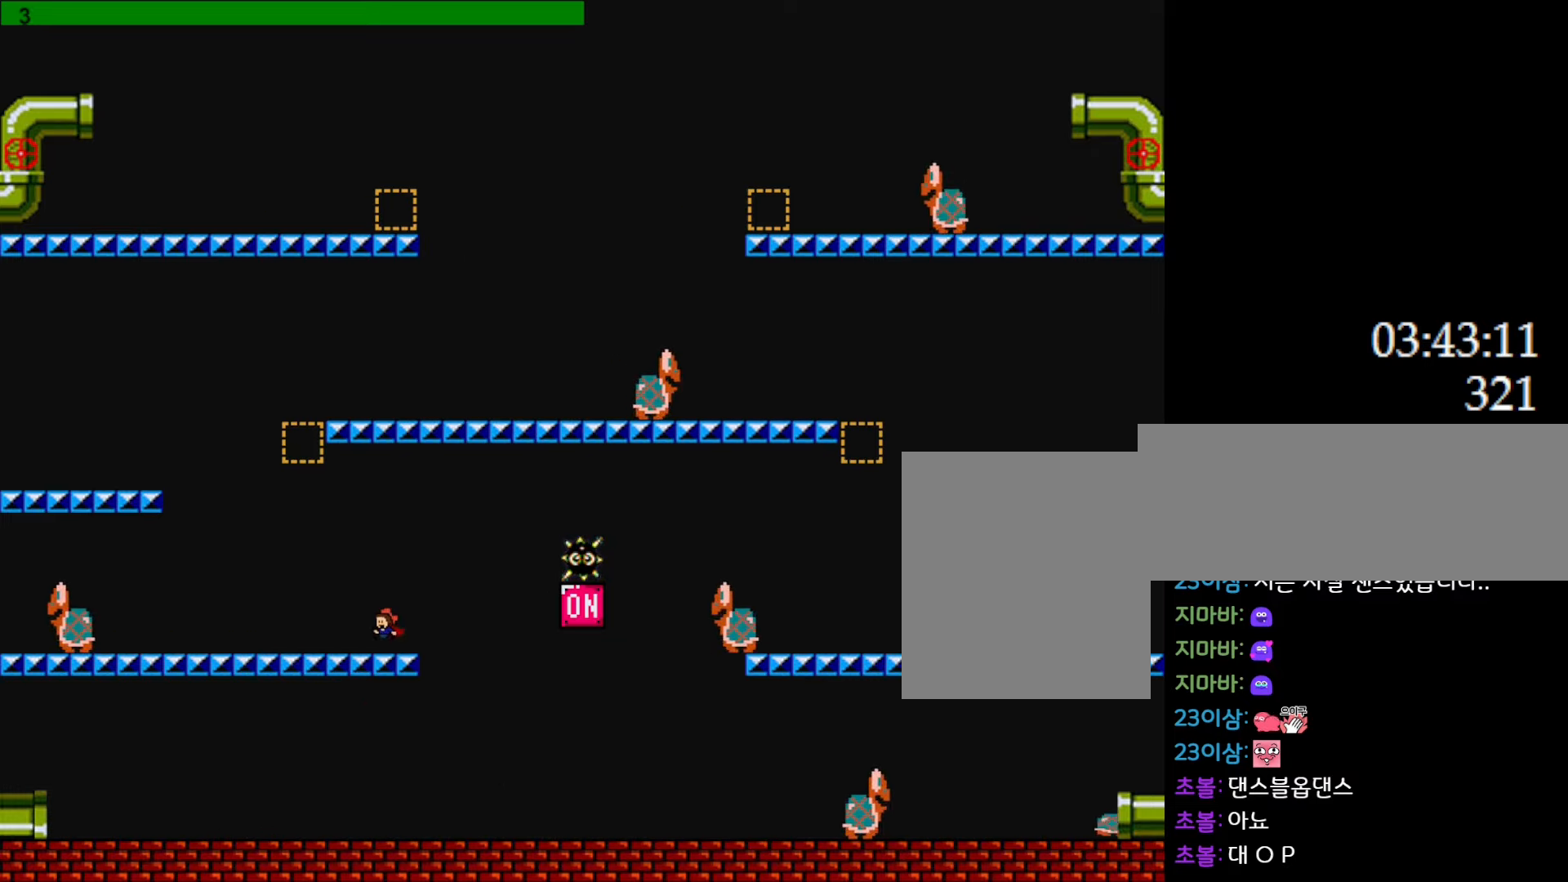
{"keys": [], "events": []}
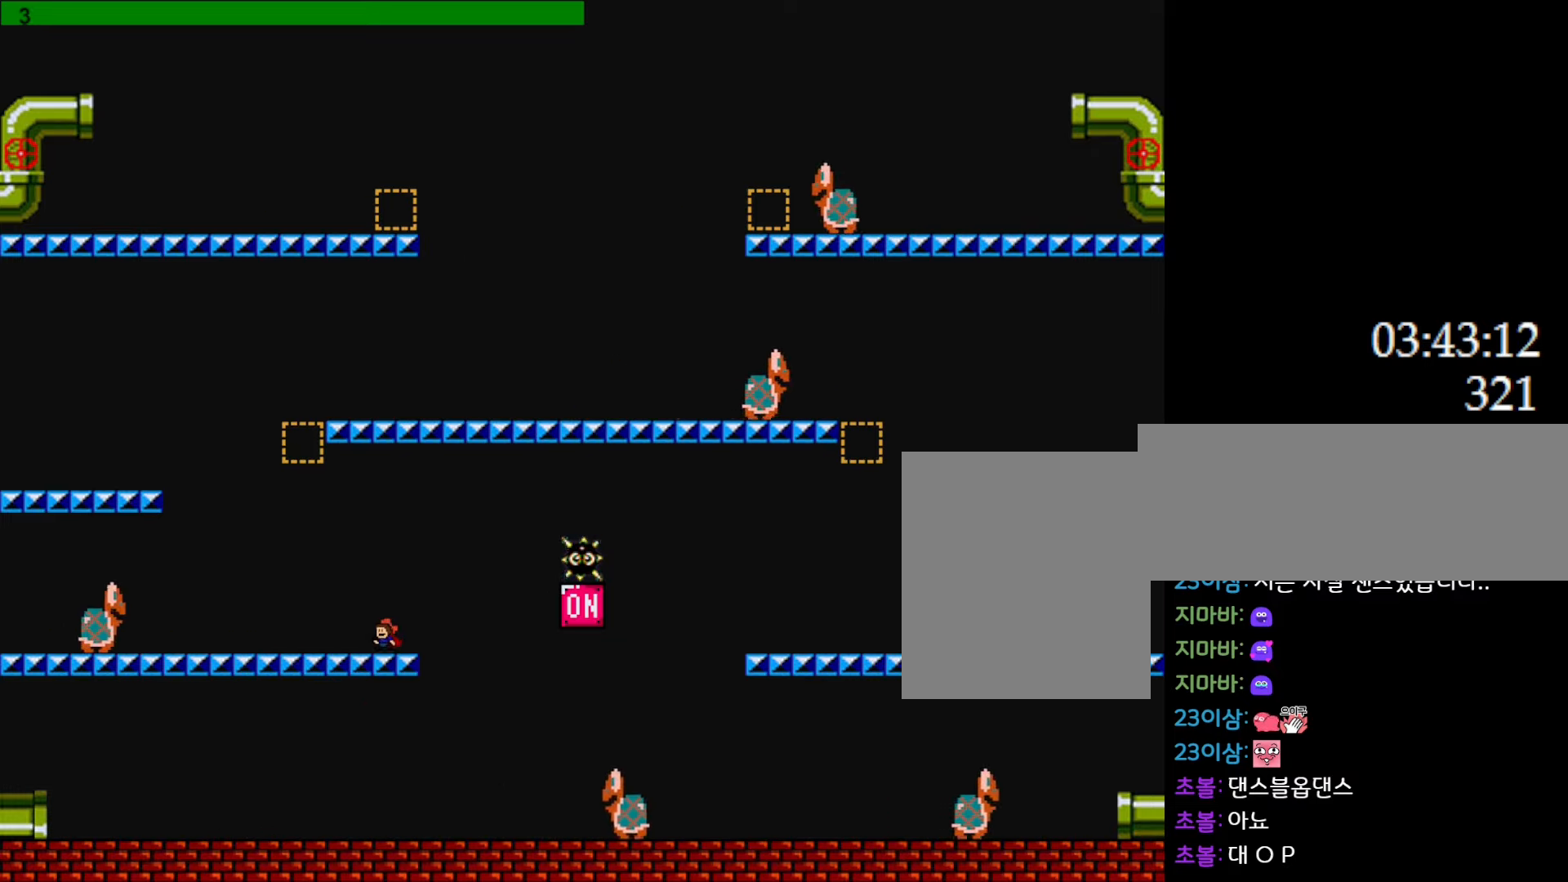
{"keys": [], "events": [[183, "left", "down"], [250, "left", "up"], [417, "right", "down"], [500, "right", "up"]]}
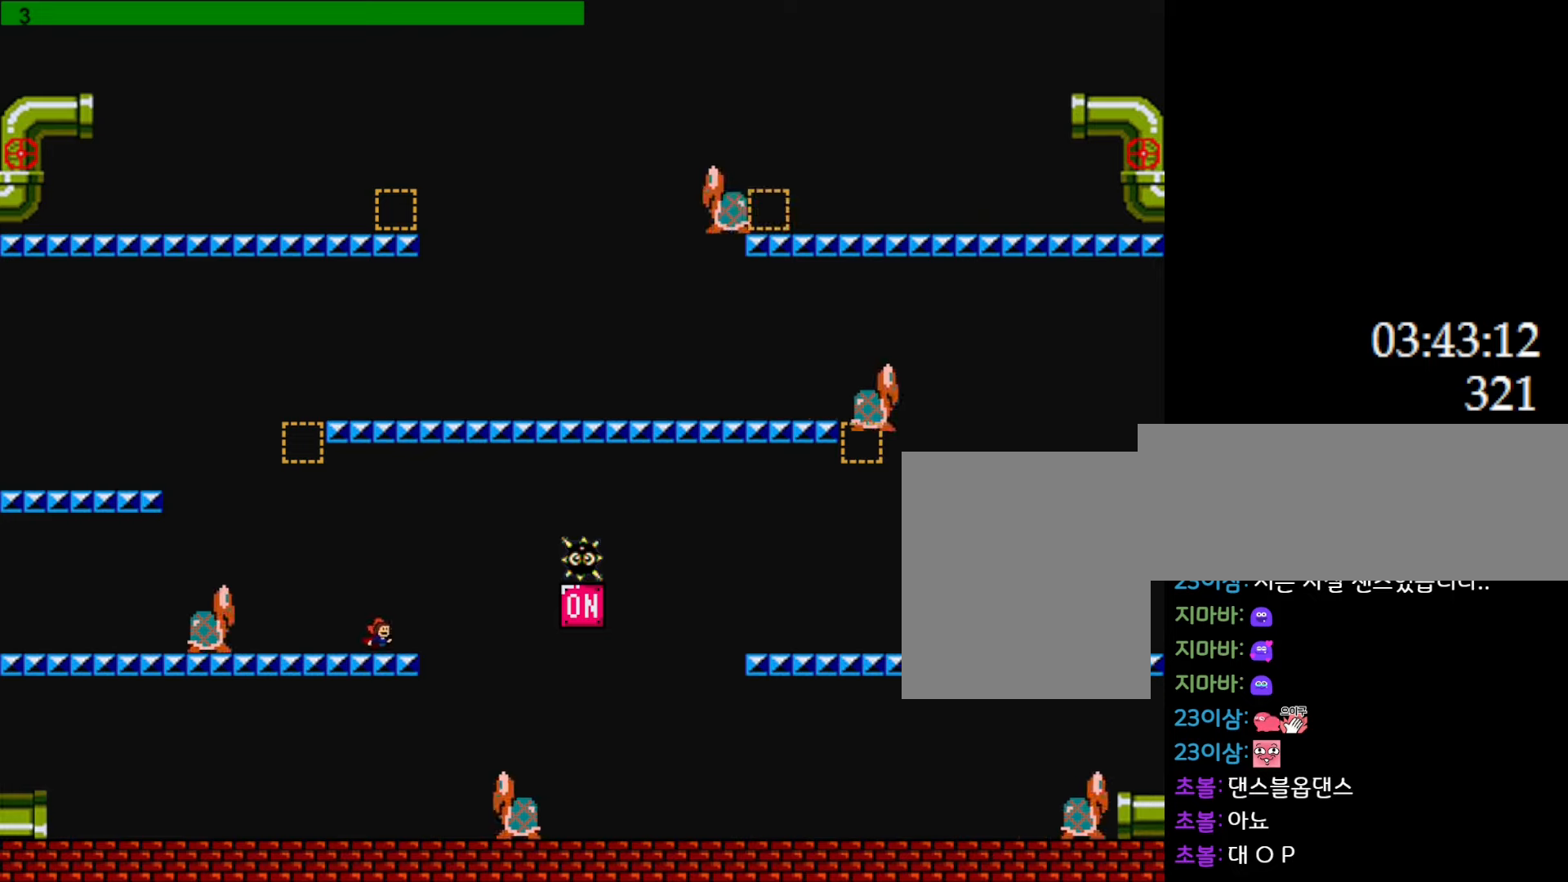
{"keys": ["left"], "events": [[117, "left", "down"], [167, "l_up", "down"], [350, "l_up", "up"]]}
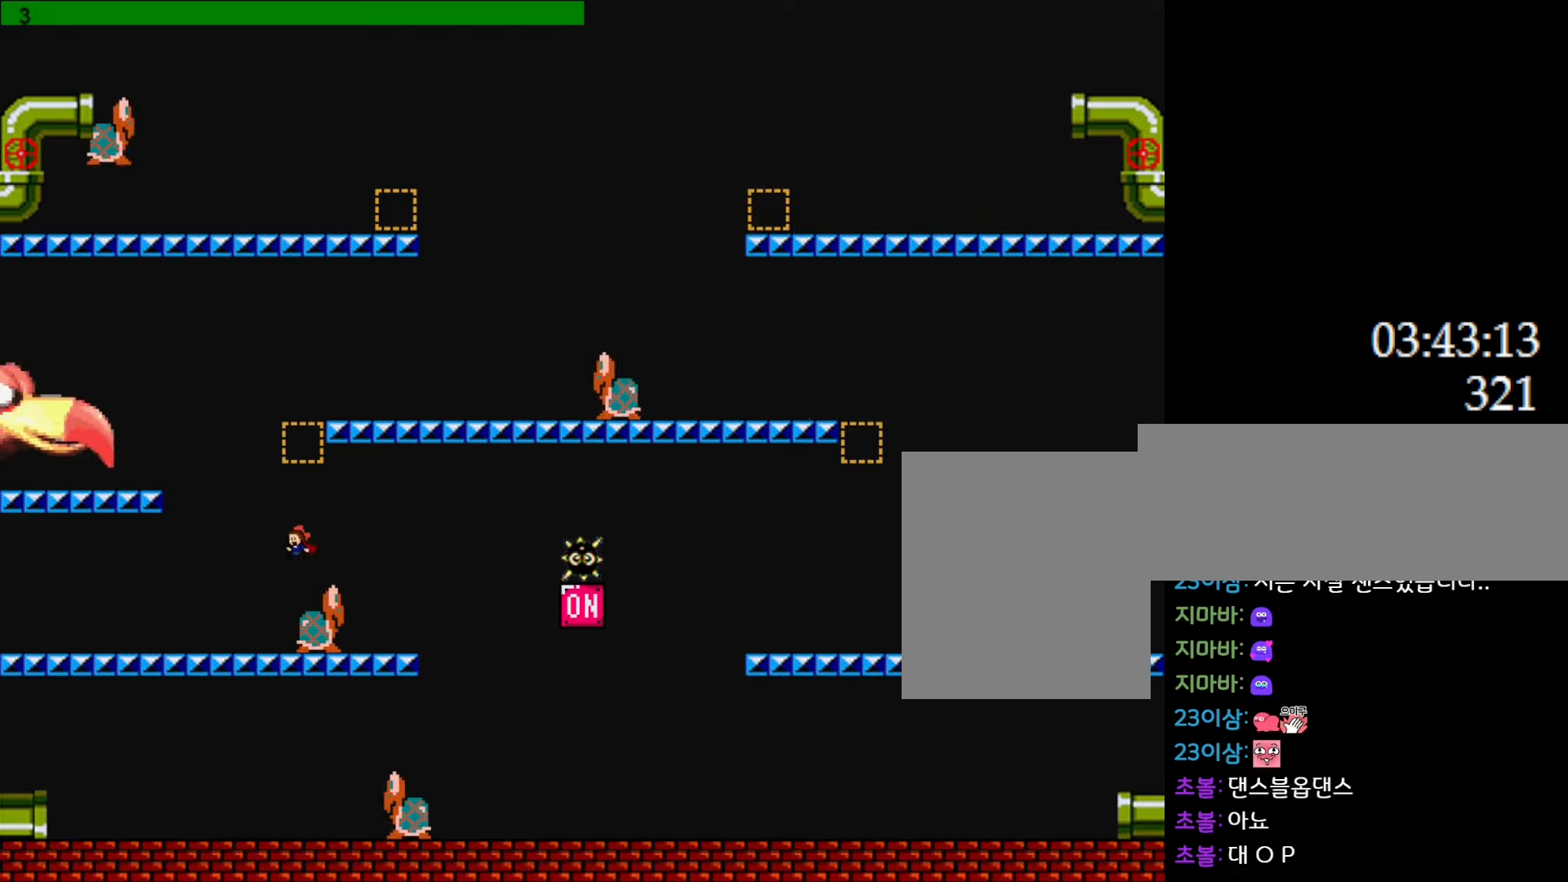
{"keys": ["l_up", "right"], "events": [[117, "left", "up"], [200, "right", "down"], [333, "right", "up"], [367, "l_up", "down"], [383, "right", "down"]]}
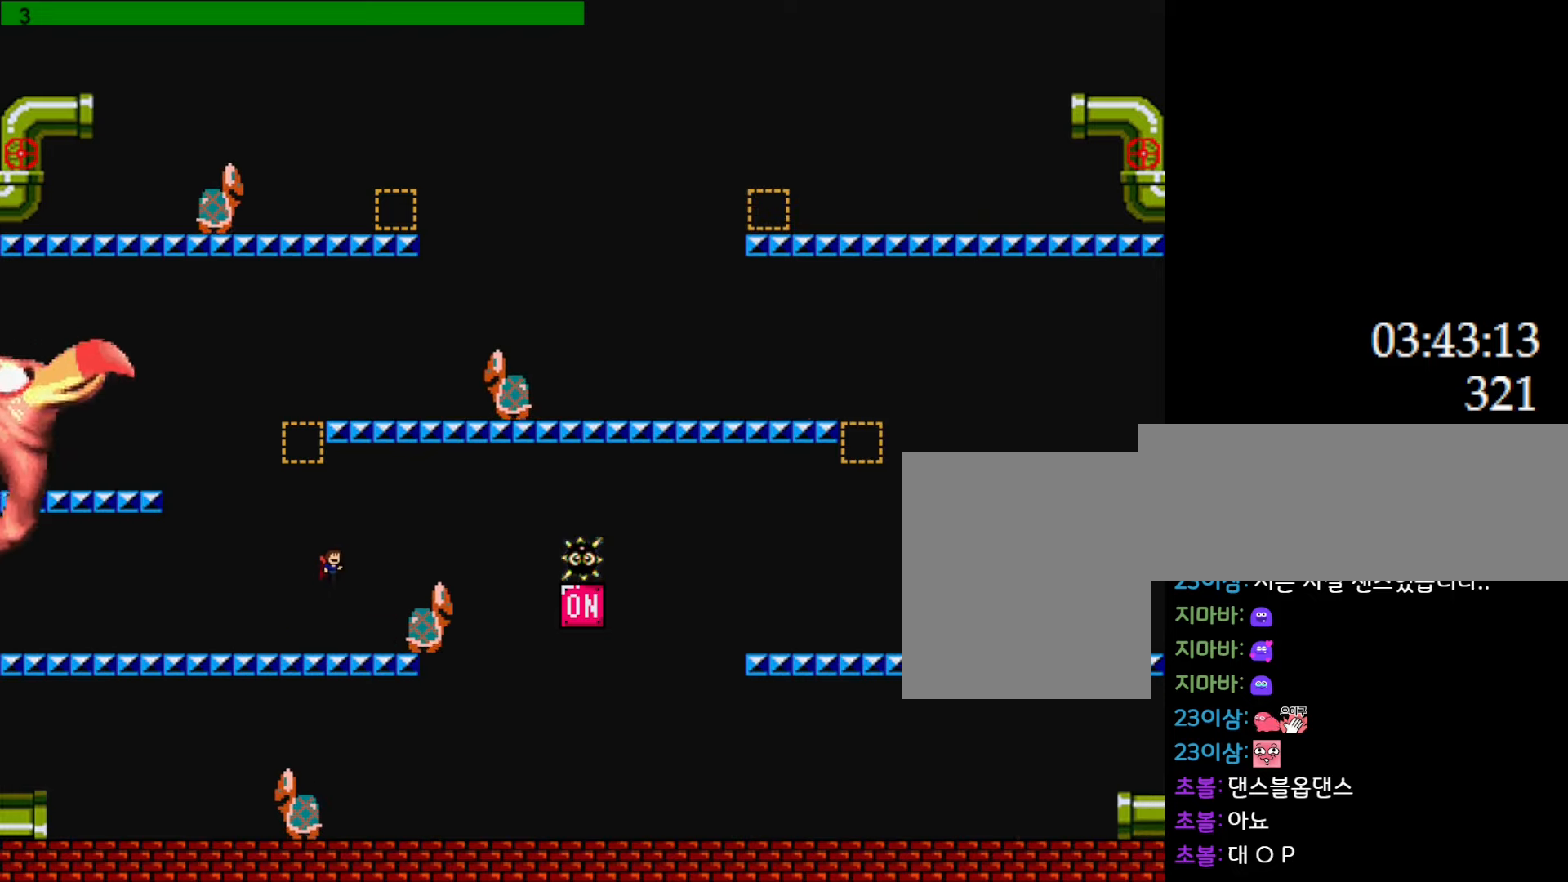
{"keys": ["l_up", "right"], "events": [[233, "l_up", "up"], [283, "right", "up"], [300, "l_up", "down"], [400, "right", "down"]]}
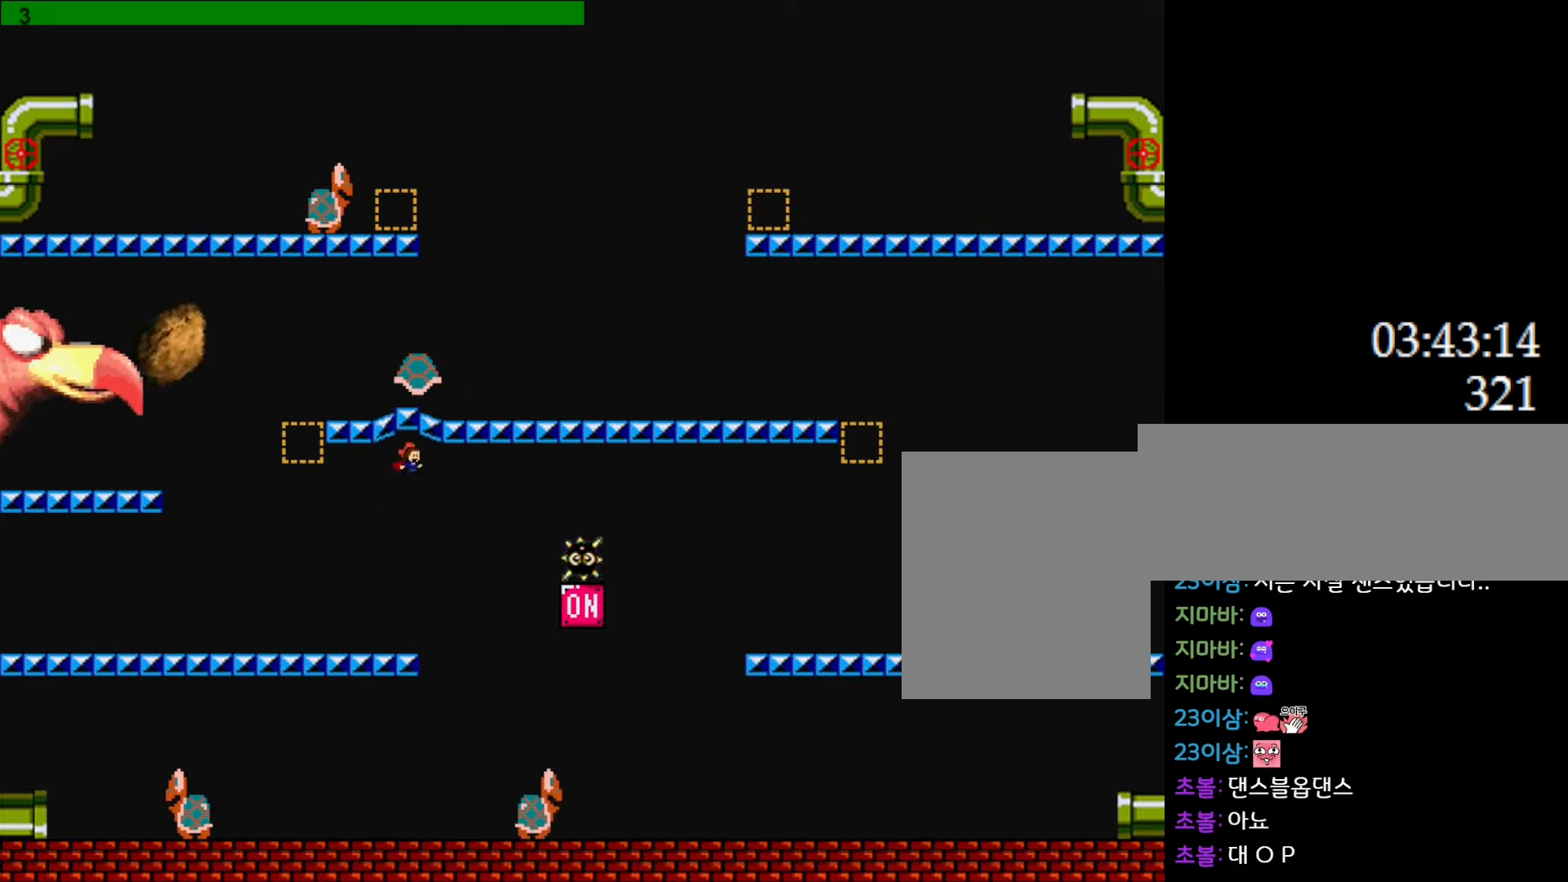
{"keys": ["right"], "events": [[33, "right", "up"], [133, "l_up", "up"], [183, "right", "down"]]}
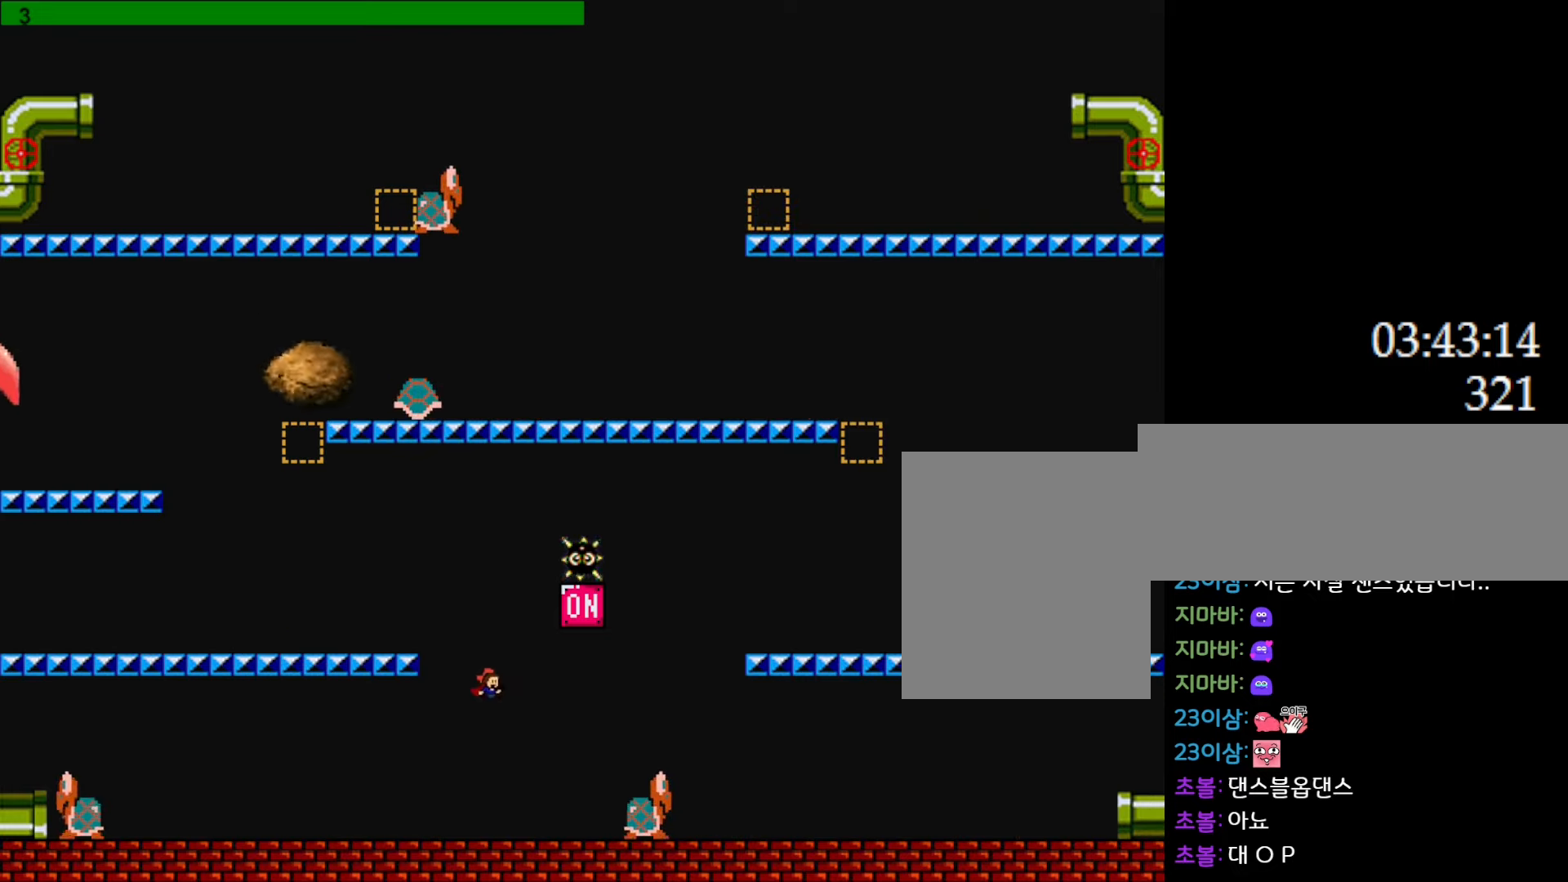
{"keys": ["l_up"], "events": [[283, "l_up", "down"], [483, "right", "up"]]}
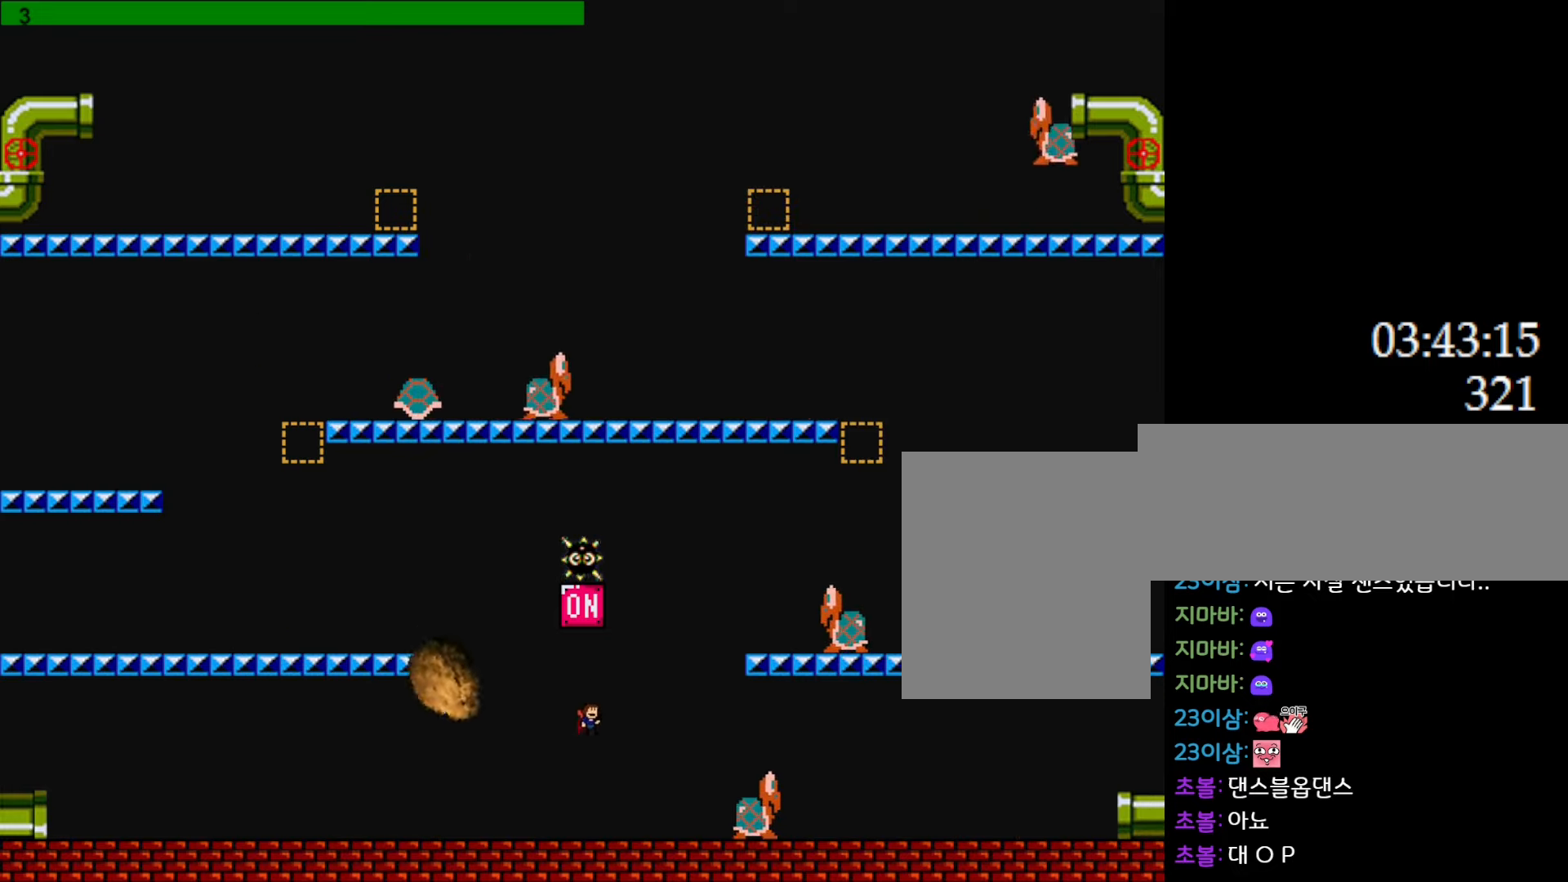
{"keys": ["left"], "events": [[67, "l_up", "up"], [100, "l_up", "down"], [167, "left", "down"], [350, "left", "up"], [433, "l_up", "up"], [450, "left", "down"]]}
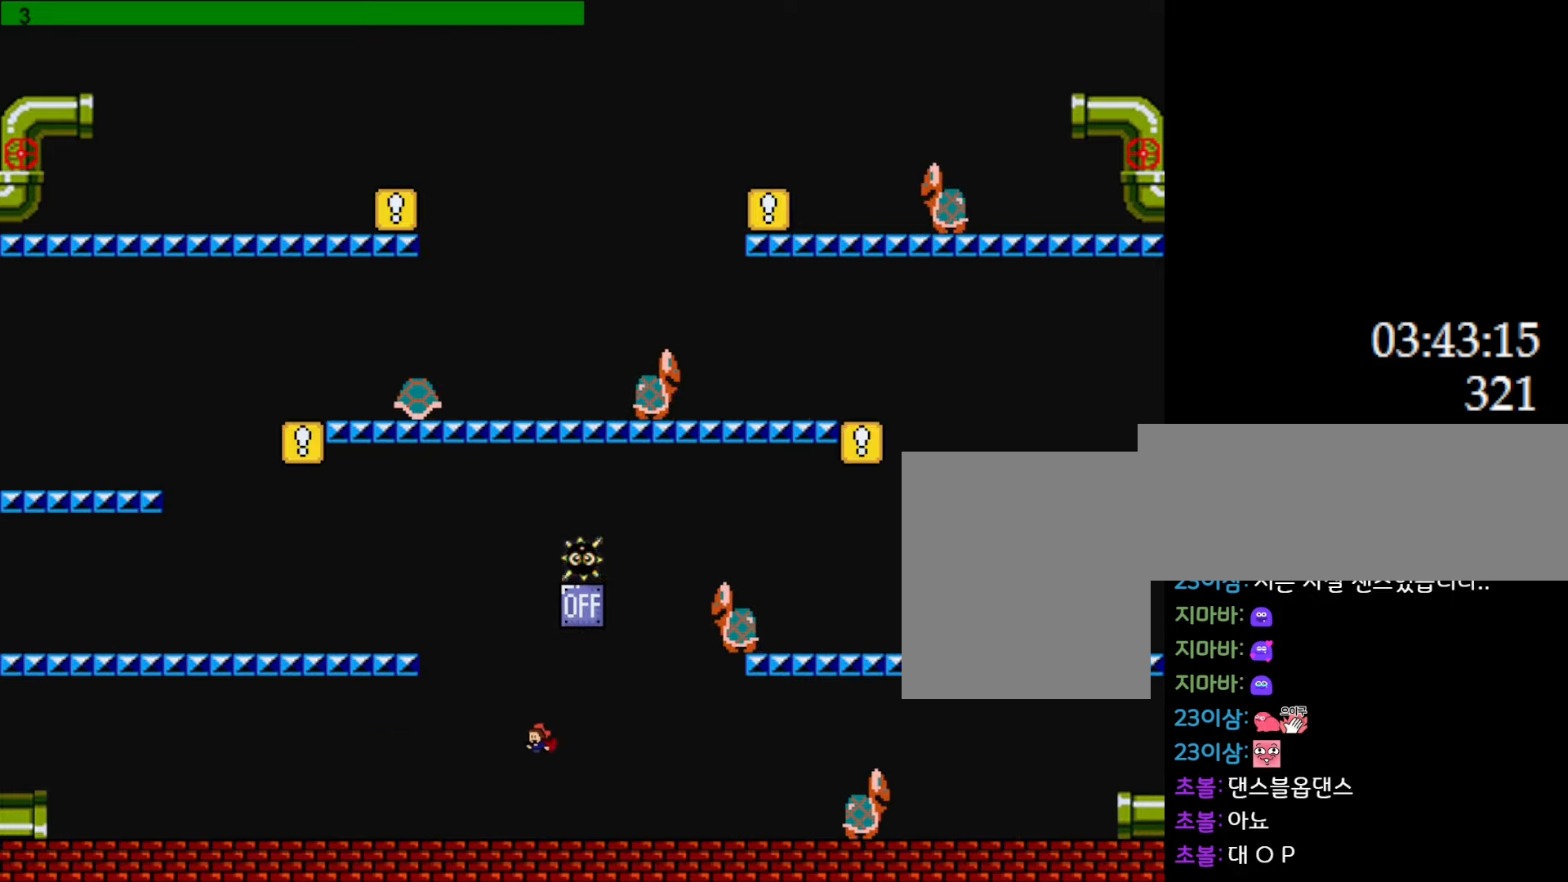
{"keys": ["l_up"], "events": [[217, "l_up", "down"], [283, "left", "up"]]}
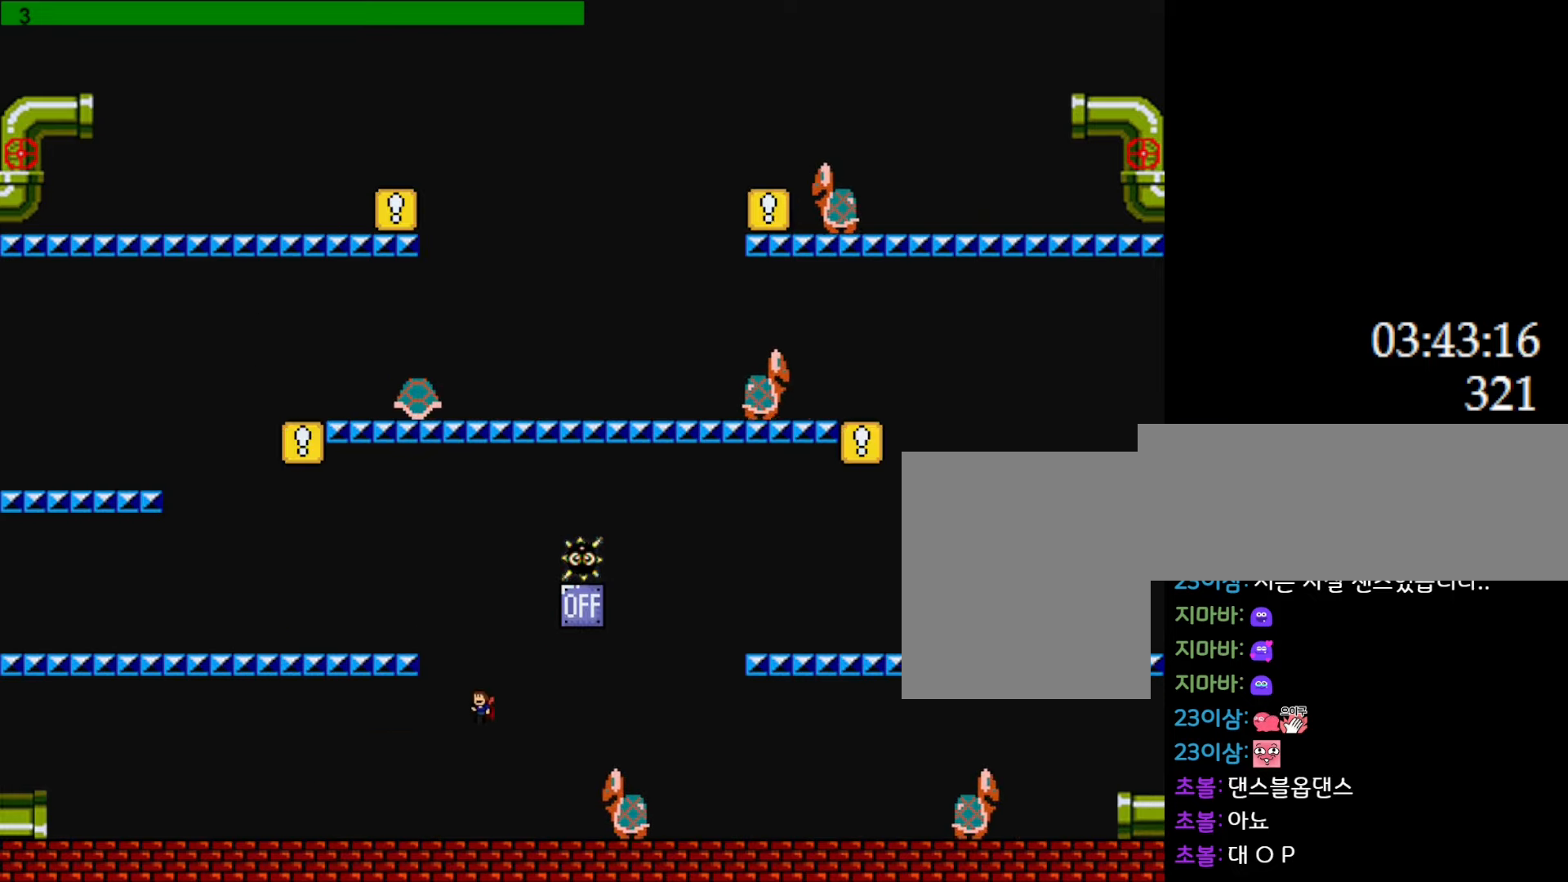
{"keys": ["left"], "events": [[33, "l_up", "up"], [50, "left", "down"], [67, "l_up", "down"], [433, "l_up", "up"]]}
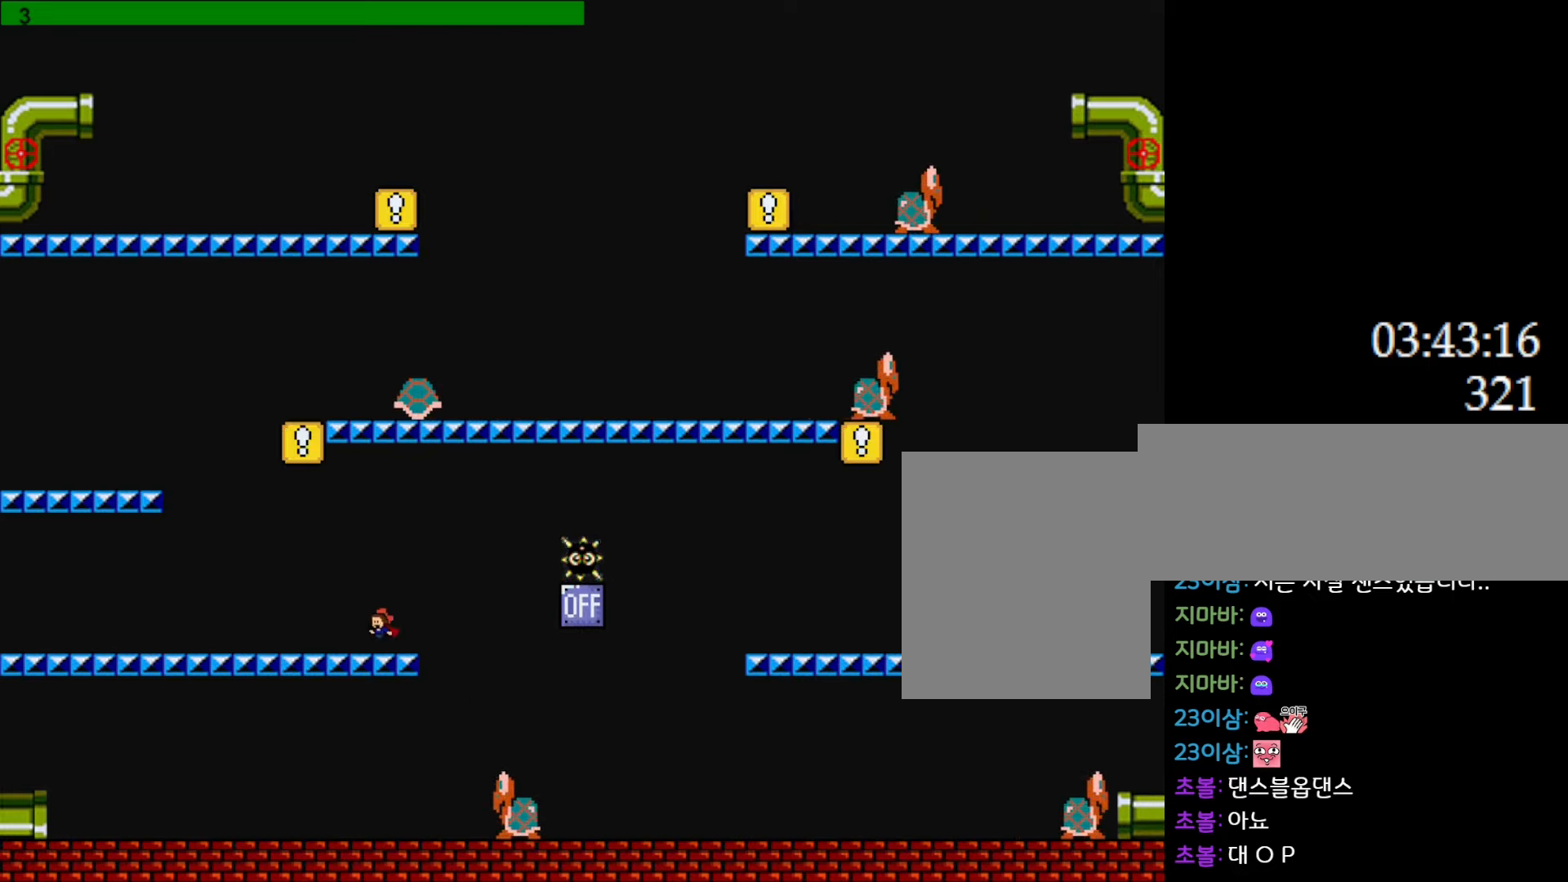
{"keys": ["left"], "events": []}
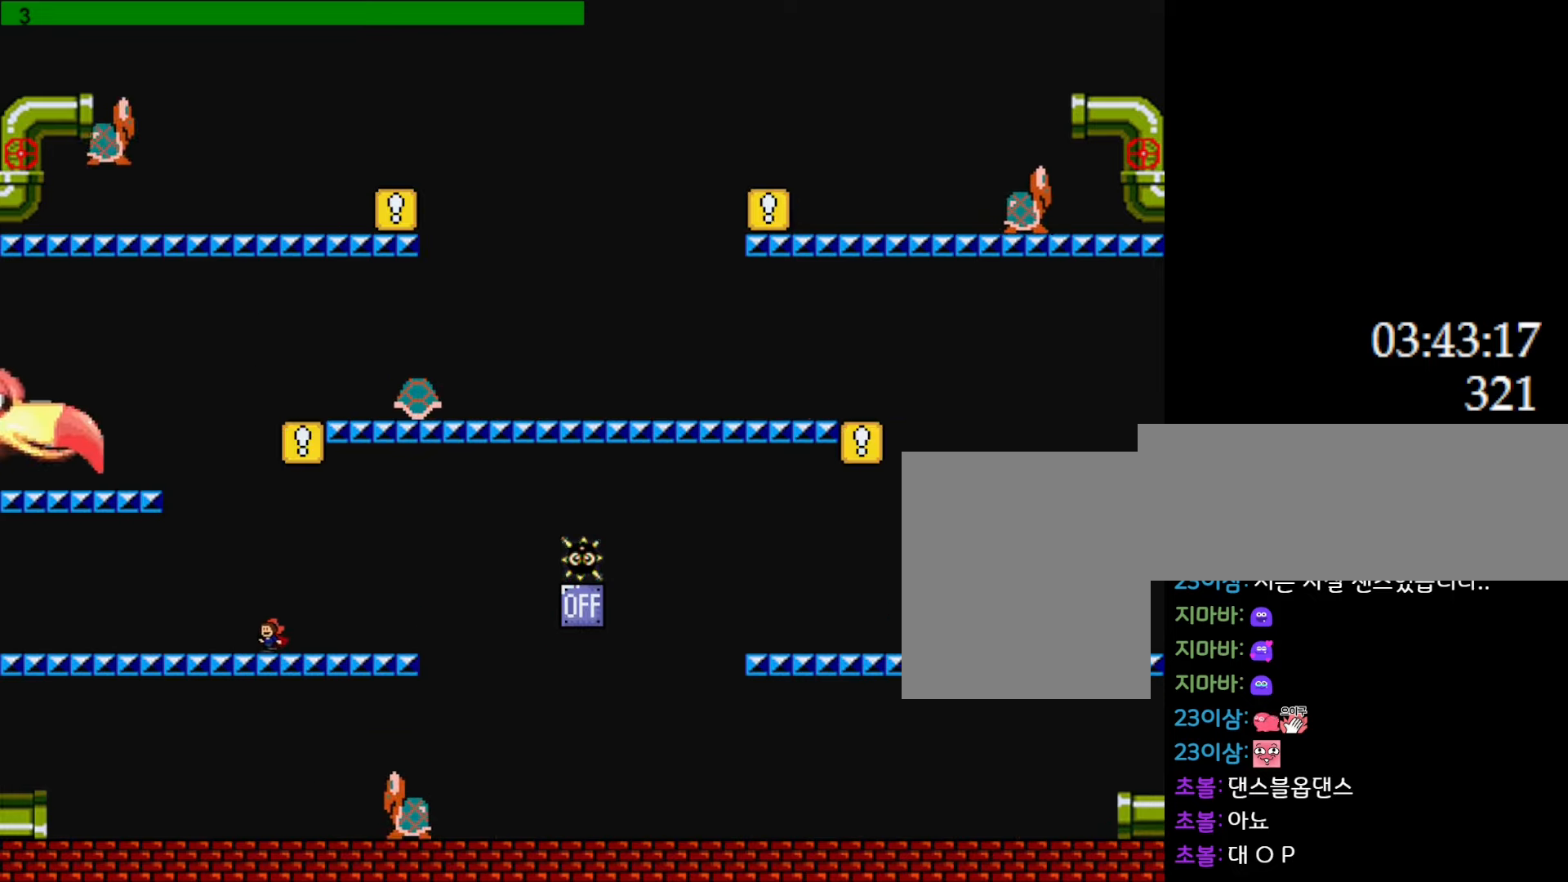
{"keys": [], "events": [[183, "left", "up"], [333, "left", "down"], [450, "left", "up"]]}
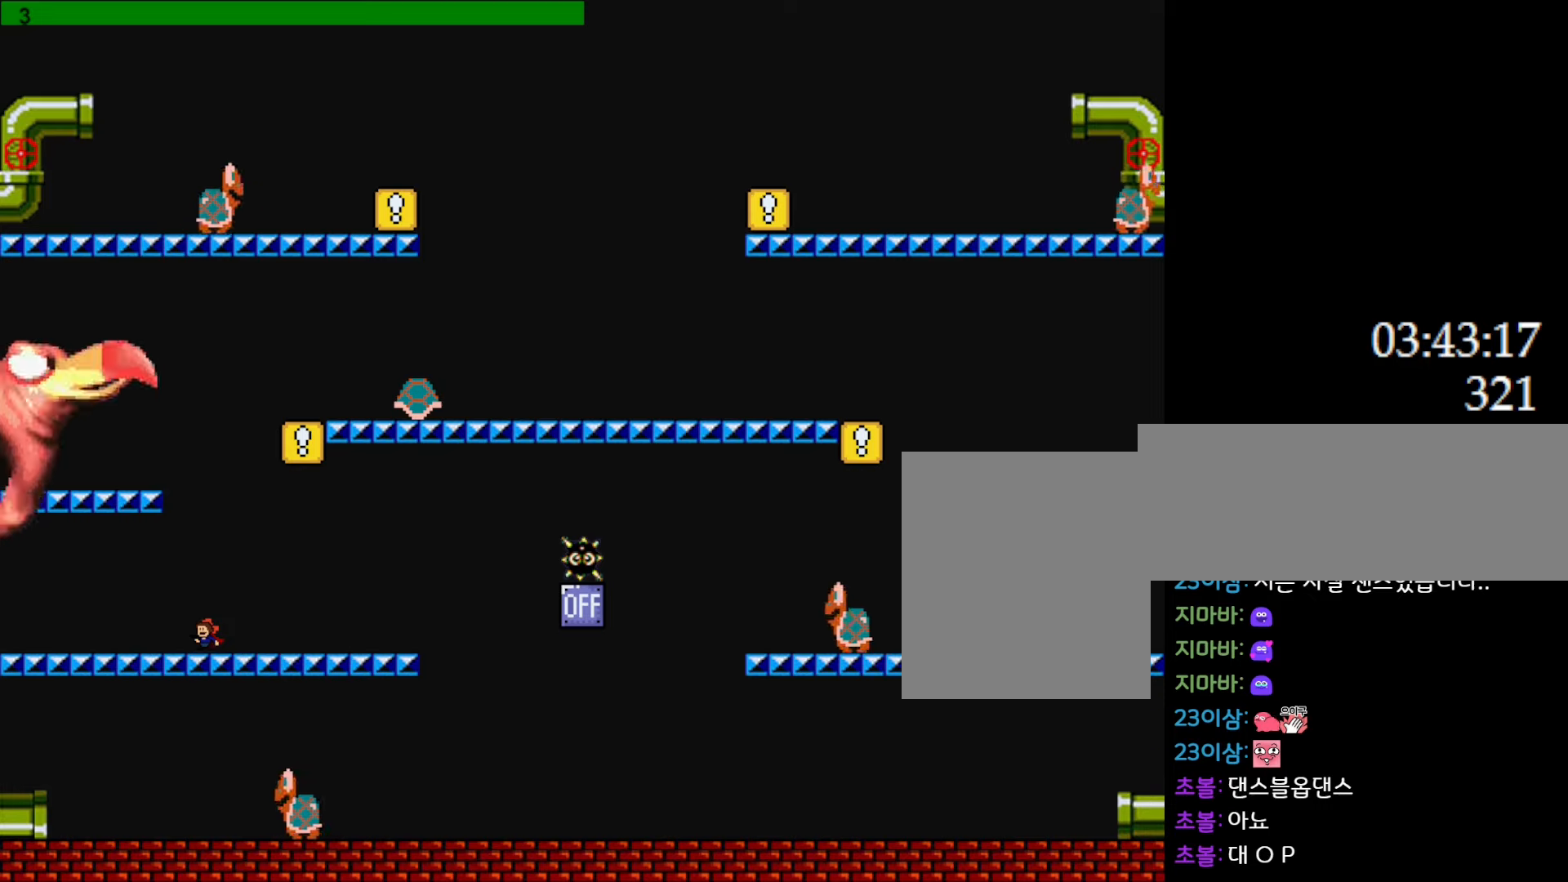
{"keys": [], "events": []}
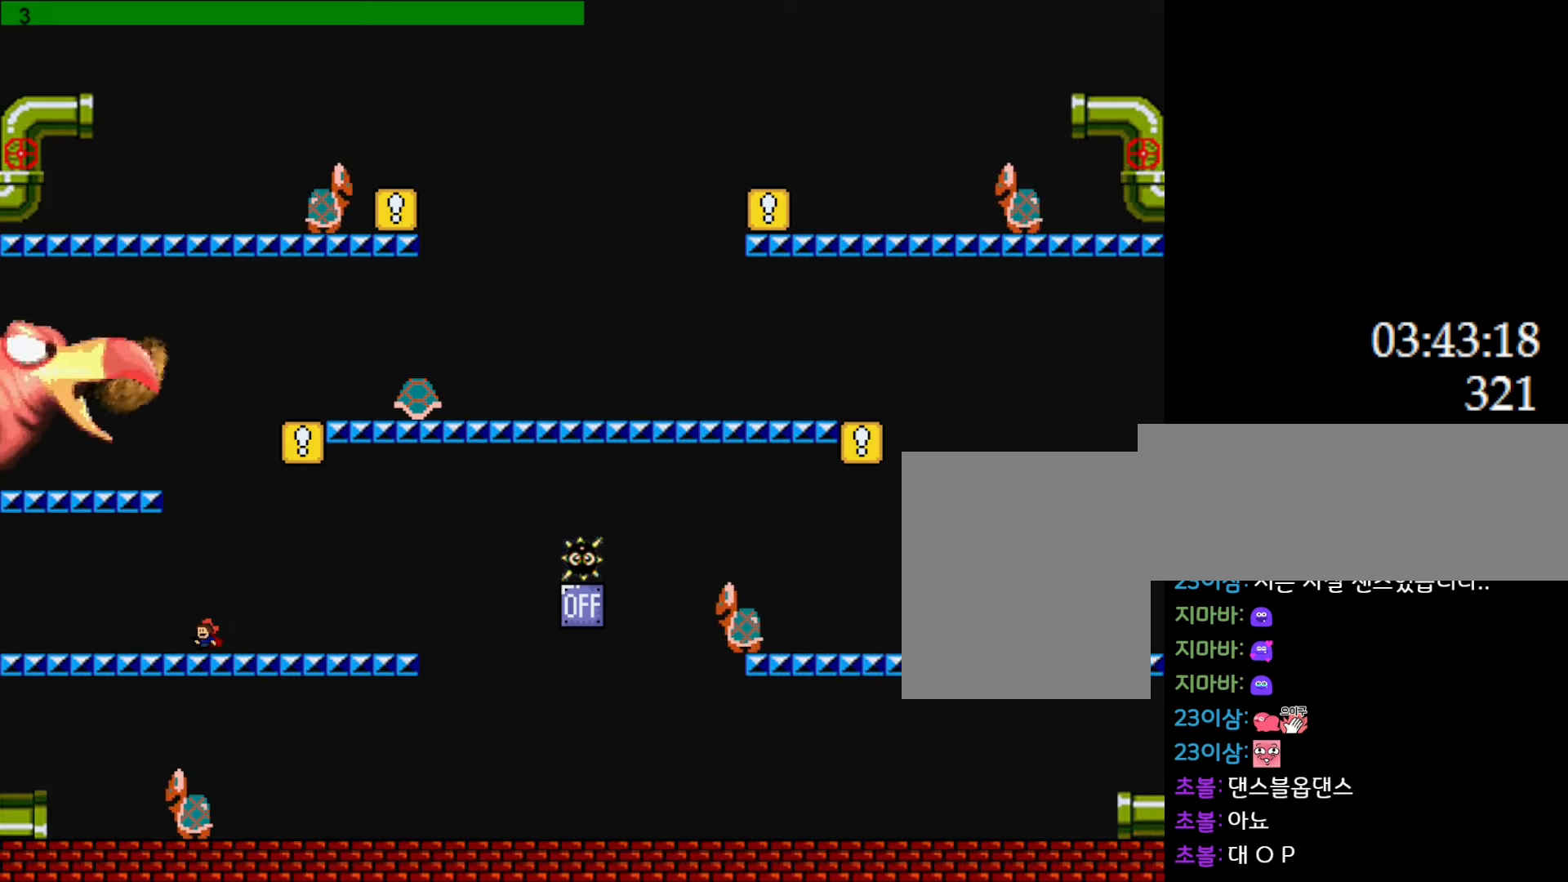
{"keys": ["l_up"], "events": [[17, "right", "down"], [483, "right", "up"], [500, "l_up", "down"]]}
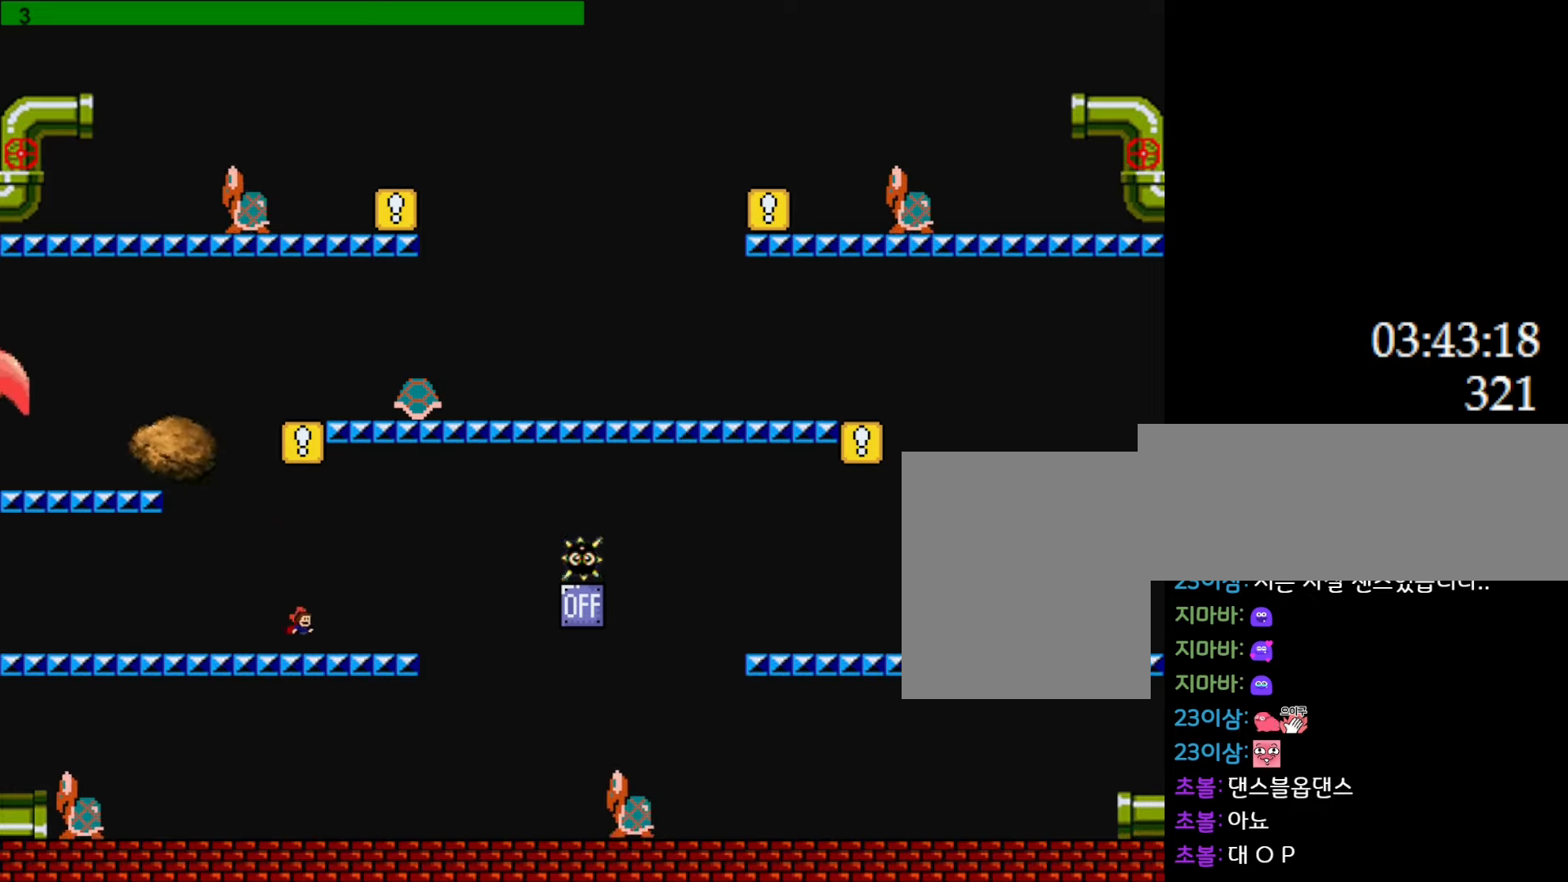
{"keys": ["l_up", "left"], "events": [[100, "left", "down"], [333, "l_up", "up"], [417, "l_up", "down"]]}
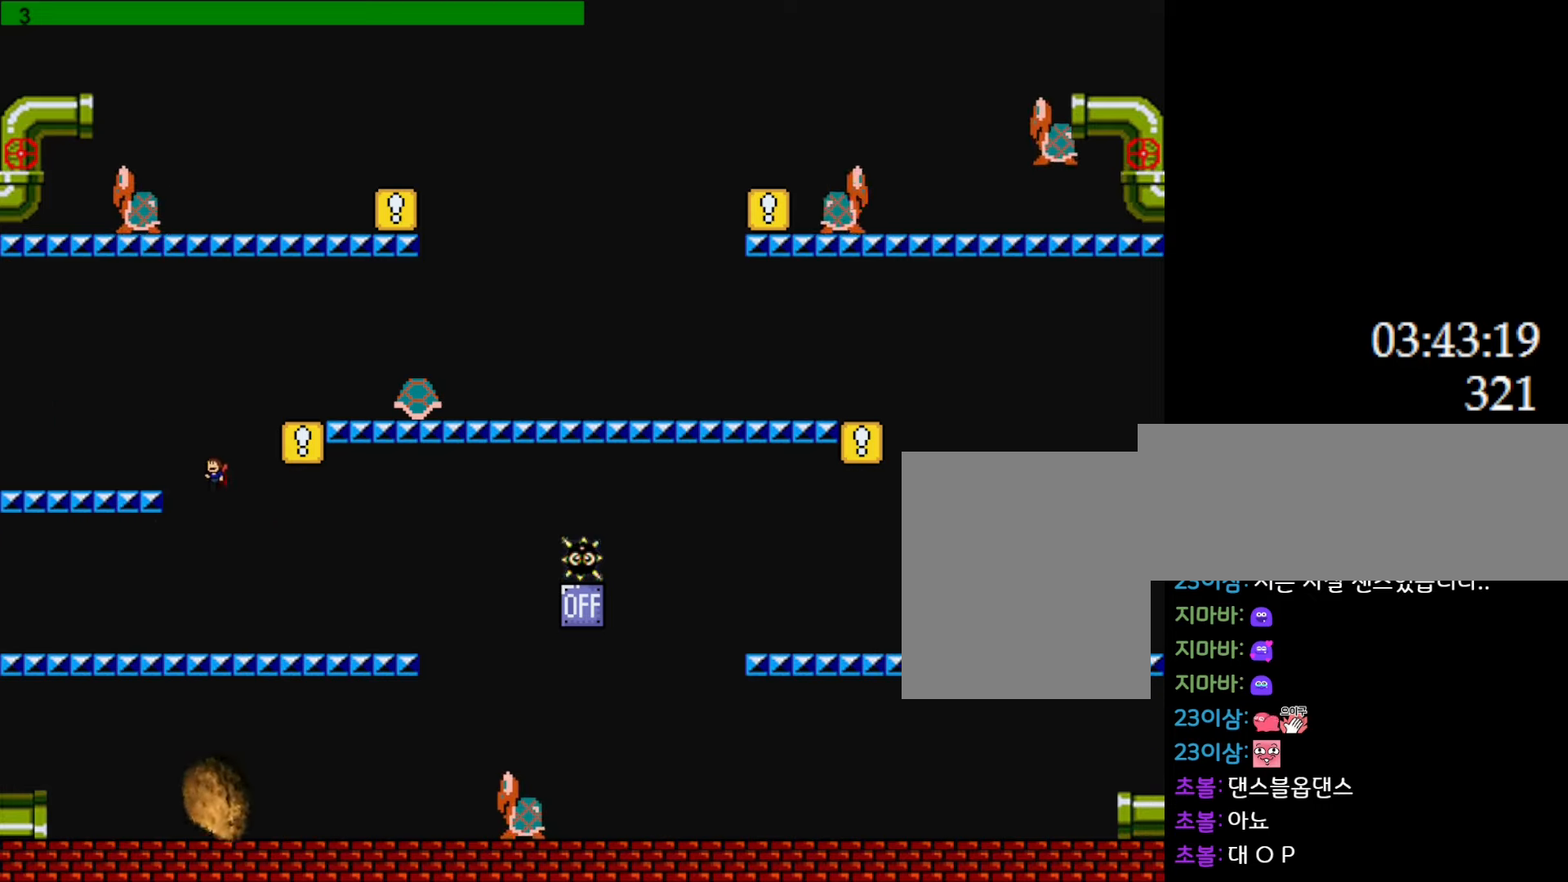
{"keys": ["l_up", "right"], "events": [[83, "l_up", "up"], [283, "left", "up"], [367, "l_up", "down"], [383, "right", "down"]]}
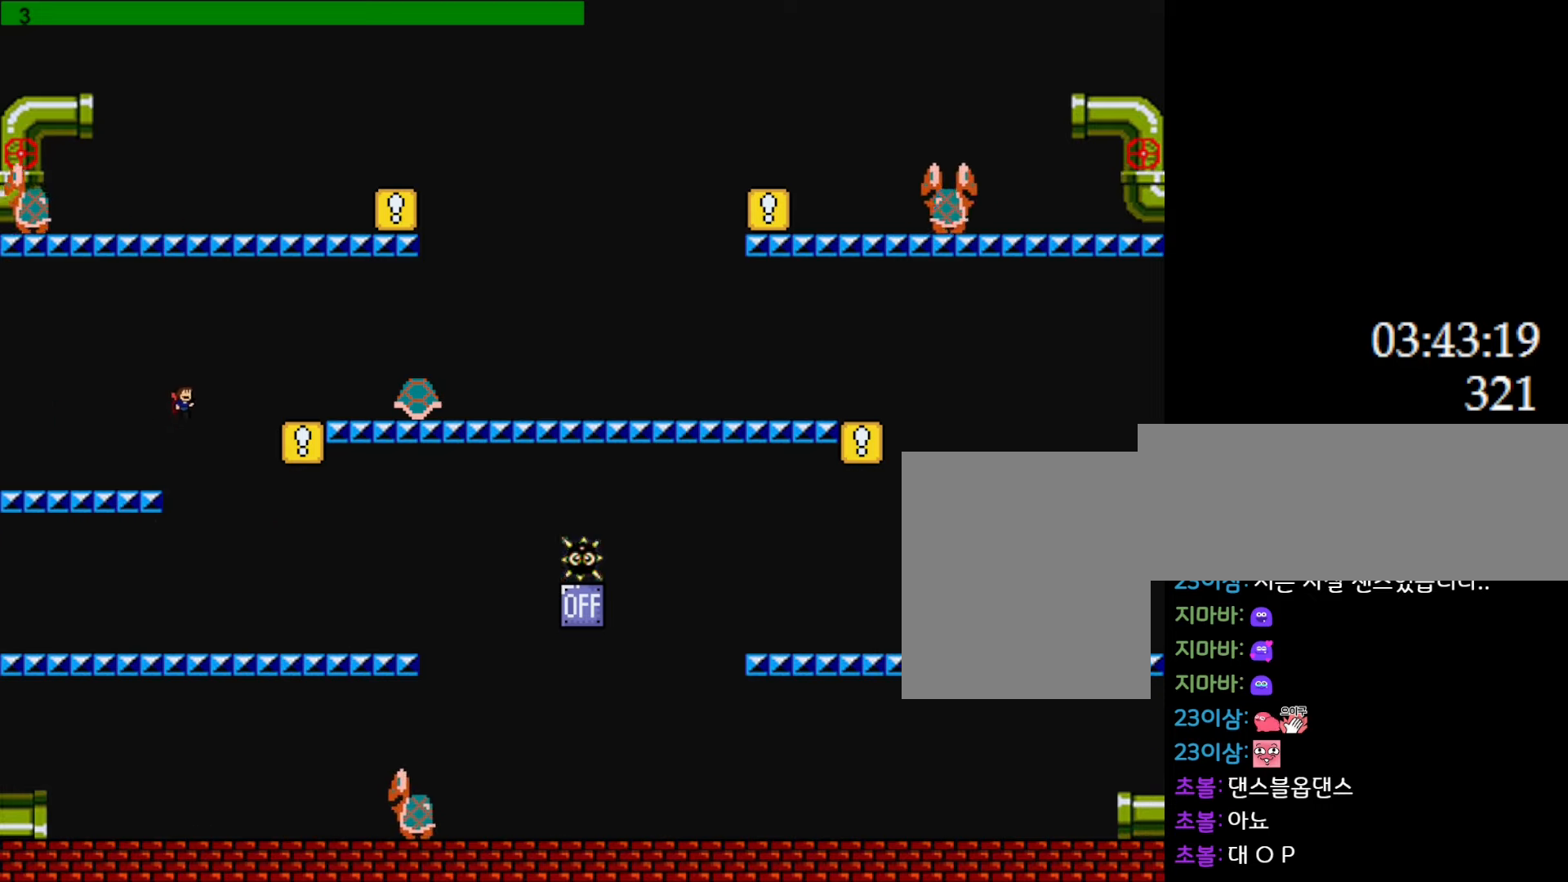
{"keys": ["right"], "events": [[33, "l_up", "up"], [100, "l_up", "down"], [233, "l_up", "up"]]}
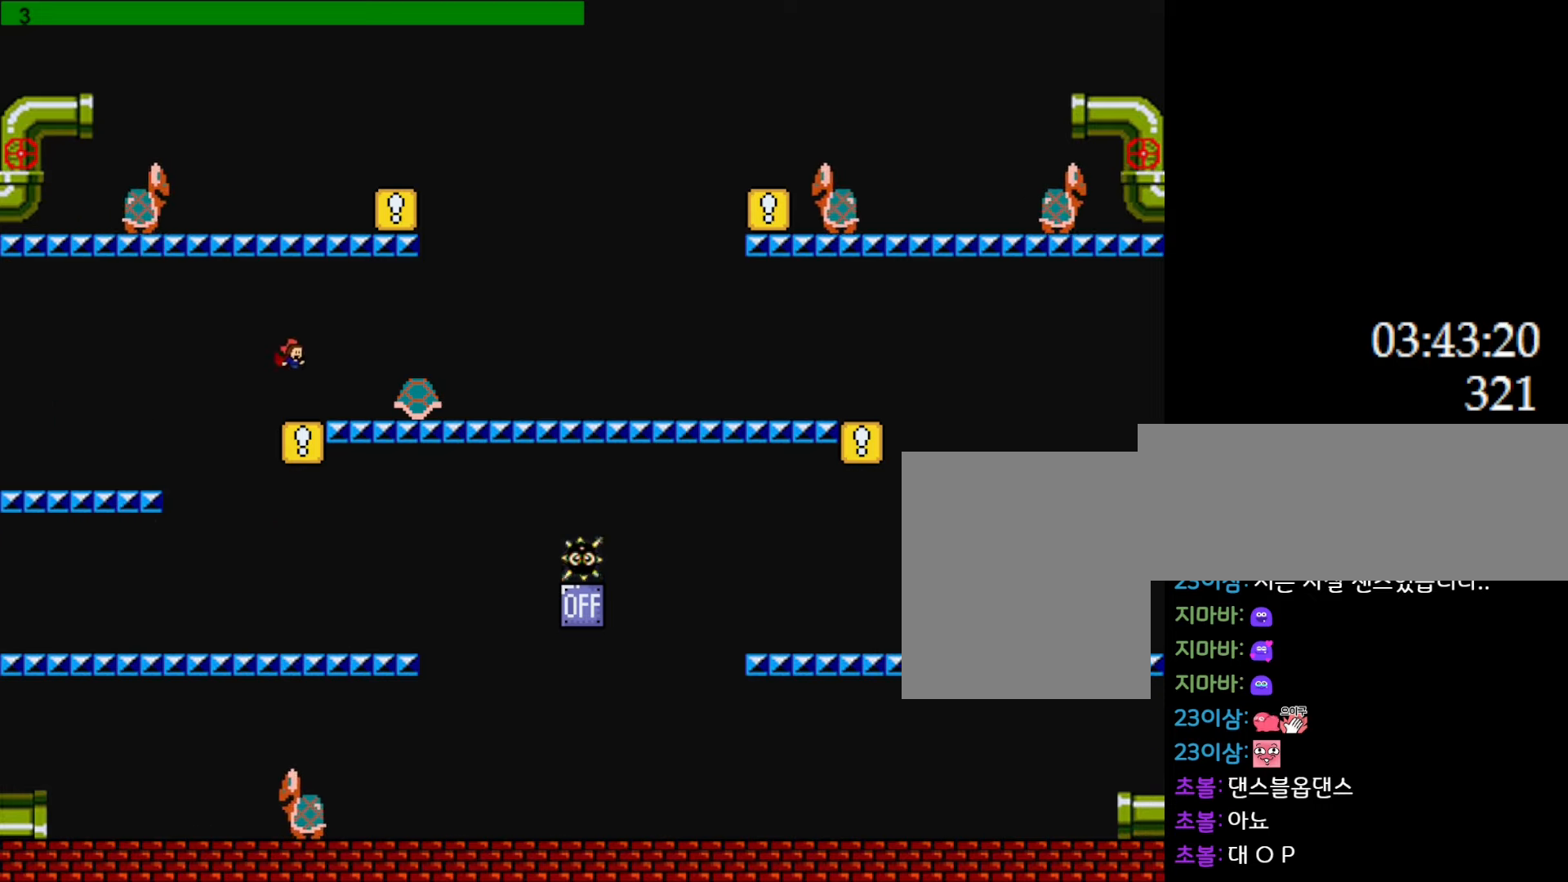
{"keys": ["right"], "events": [[267, "l_up", "down"], [433, "l_up", "up"]]}
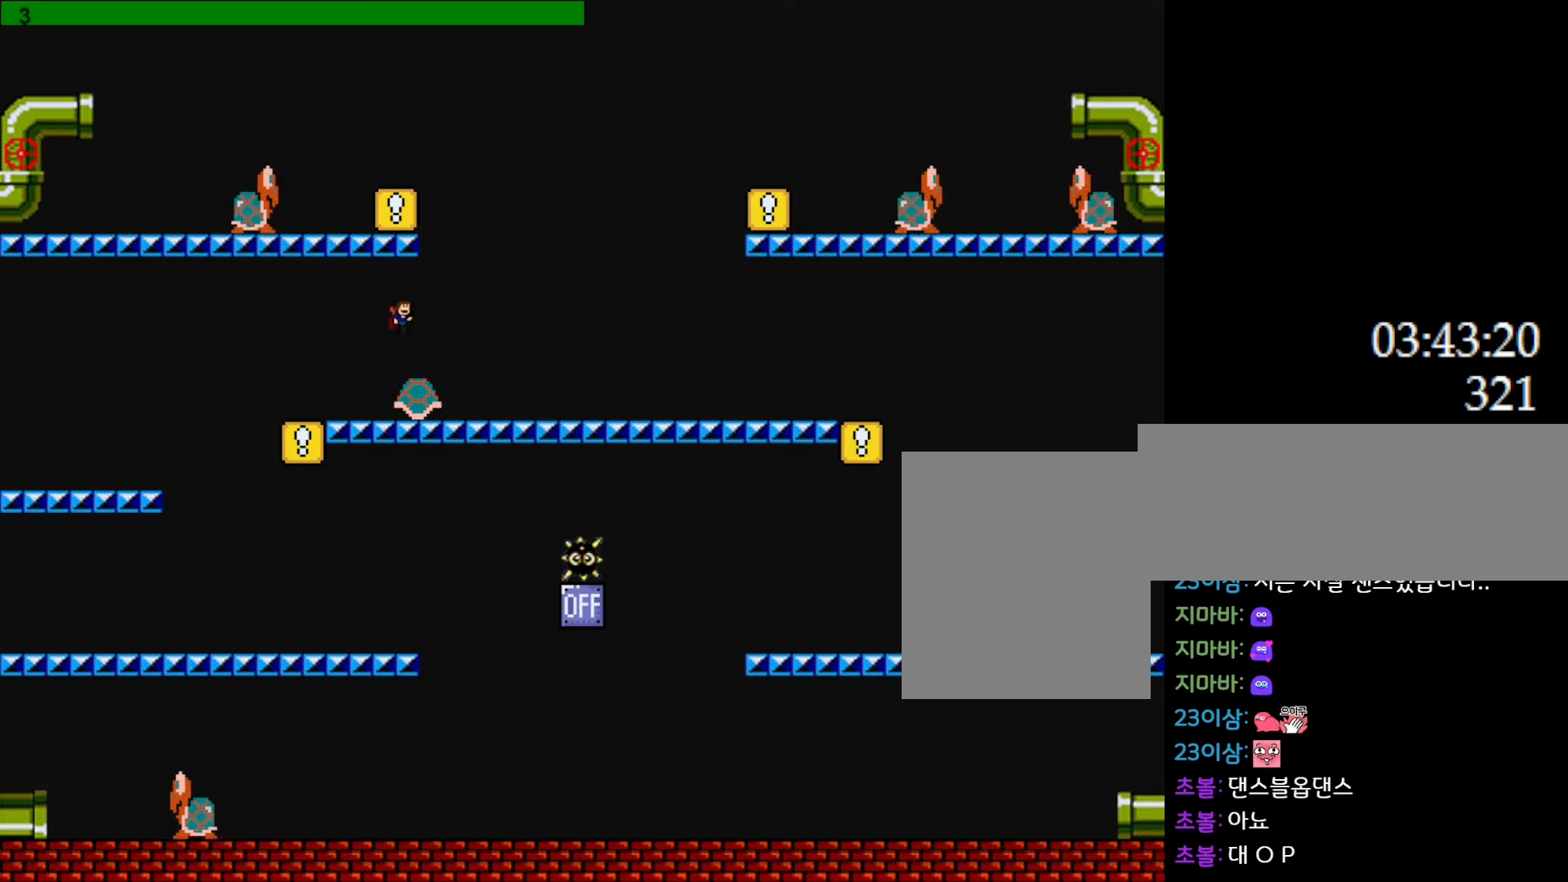
{"keys": [], "events": [[483, "right", "up"]]}
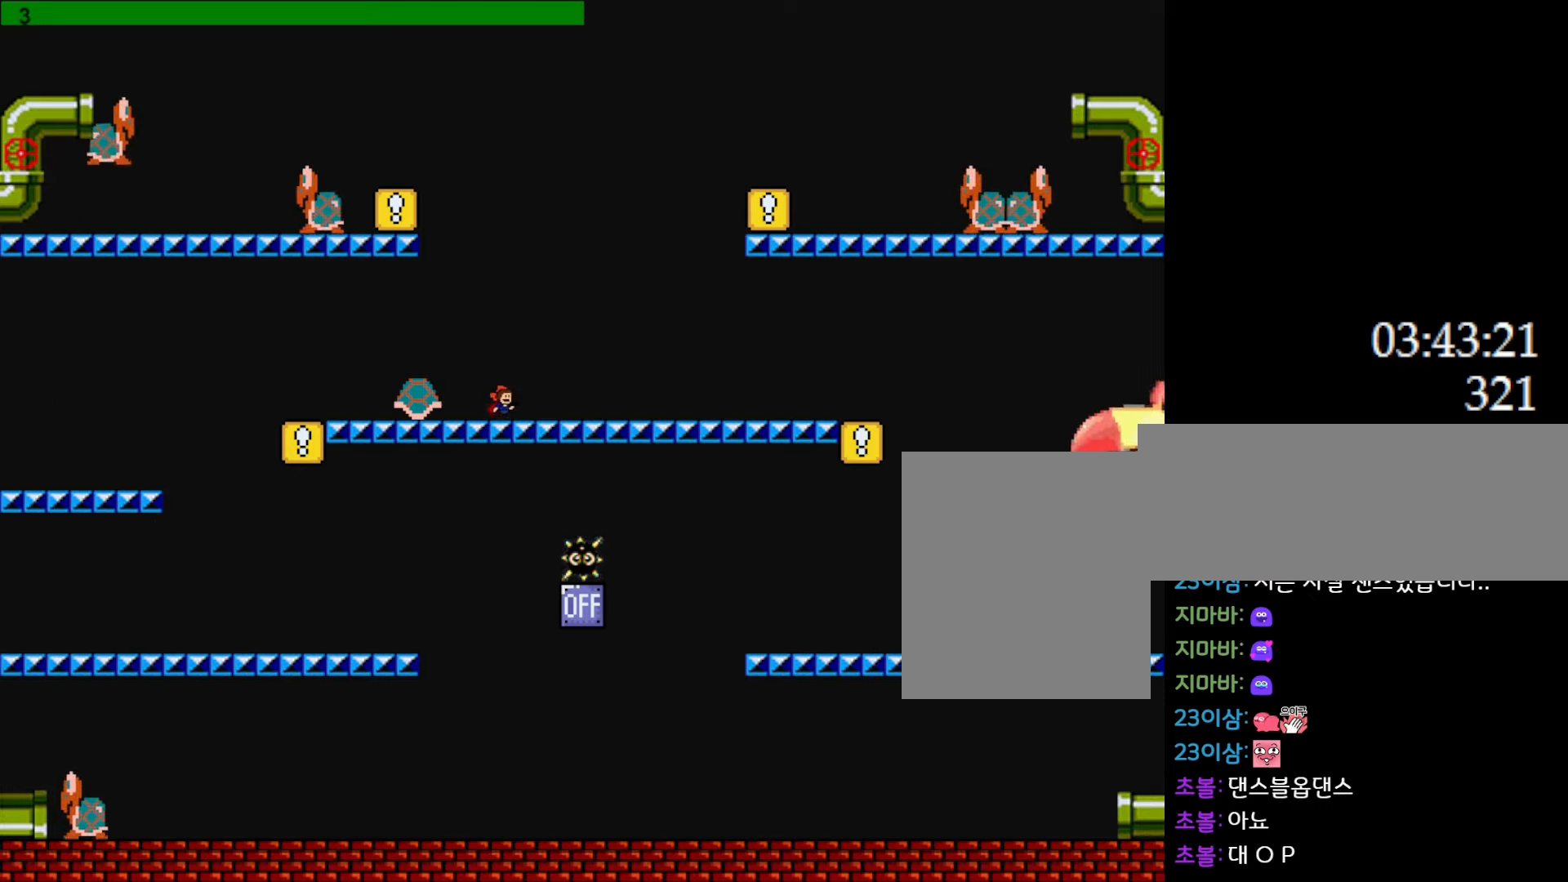
{"keys": [], "events": [[67, "left", "down"], [167, "left", "up"], [383, "left", "down"], [450, "left", "up"]]}
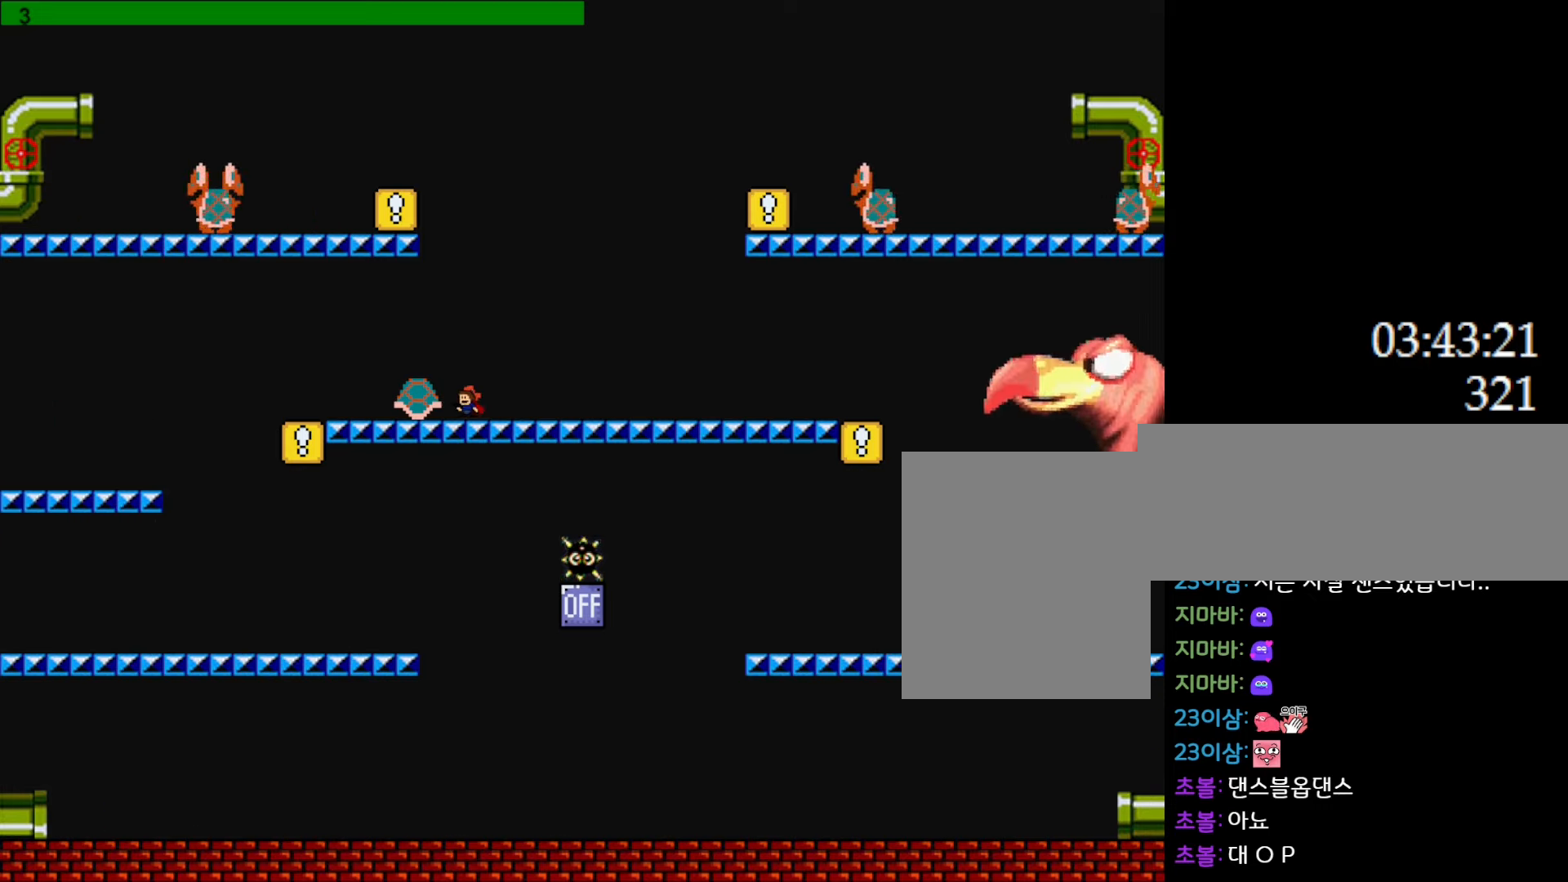
{"keys": [], "events": []}
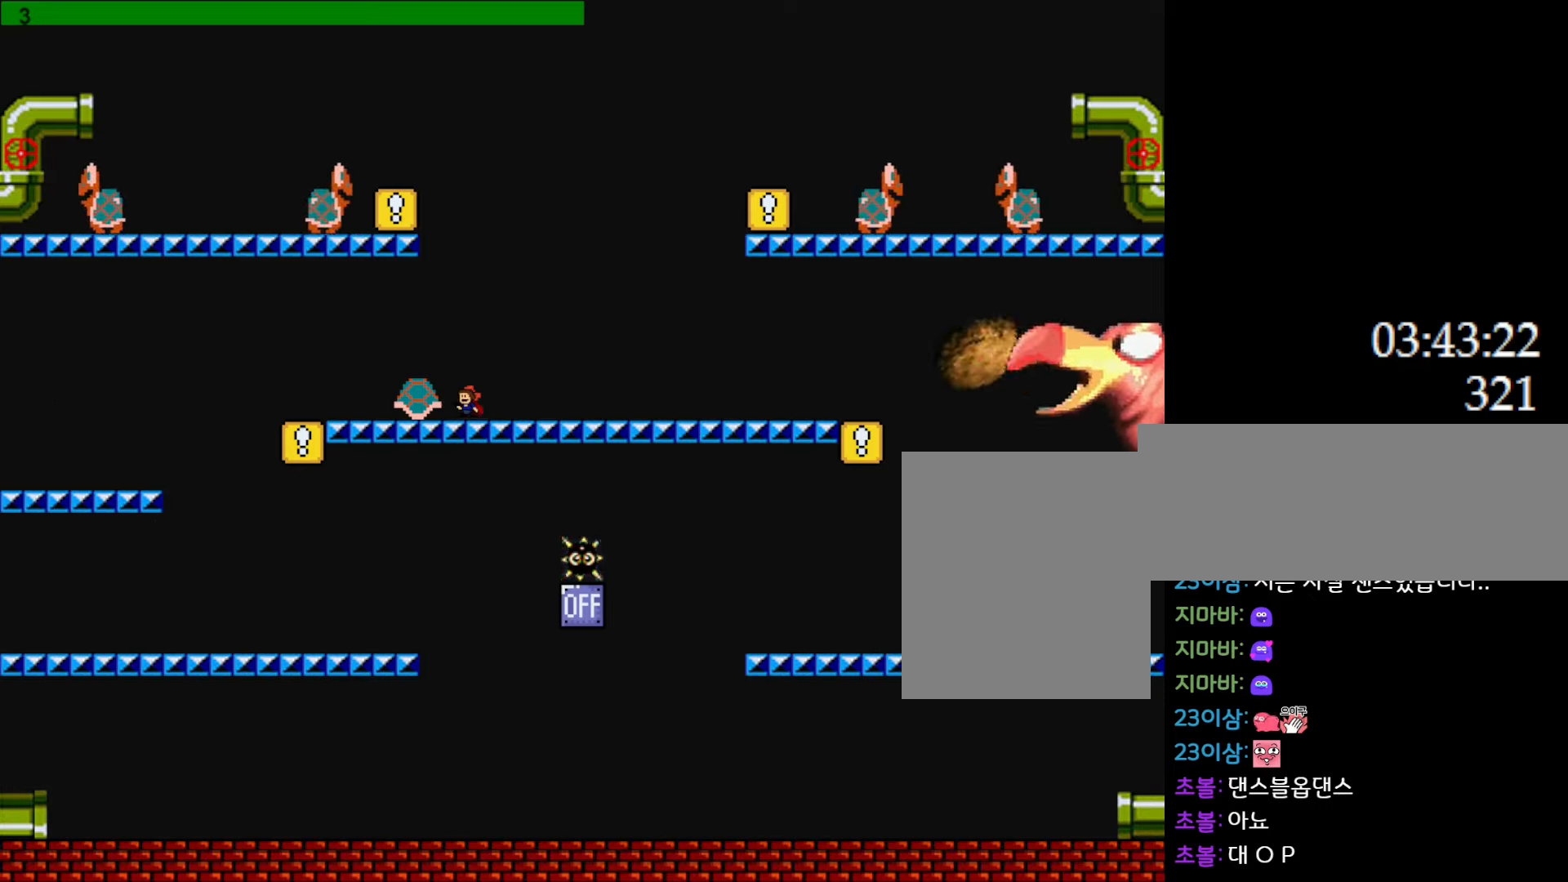
{"keys": ["l_up"], "events": [[17, "l_up", "down"], [300, "l_up", "up"], [400, "l_up", "down"]]}
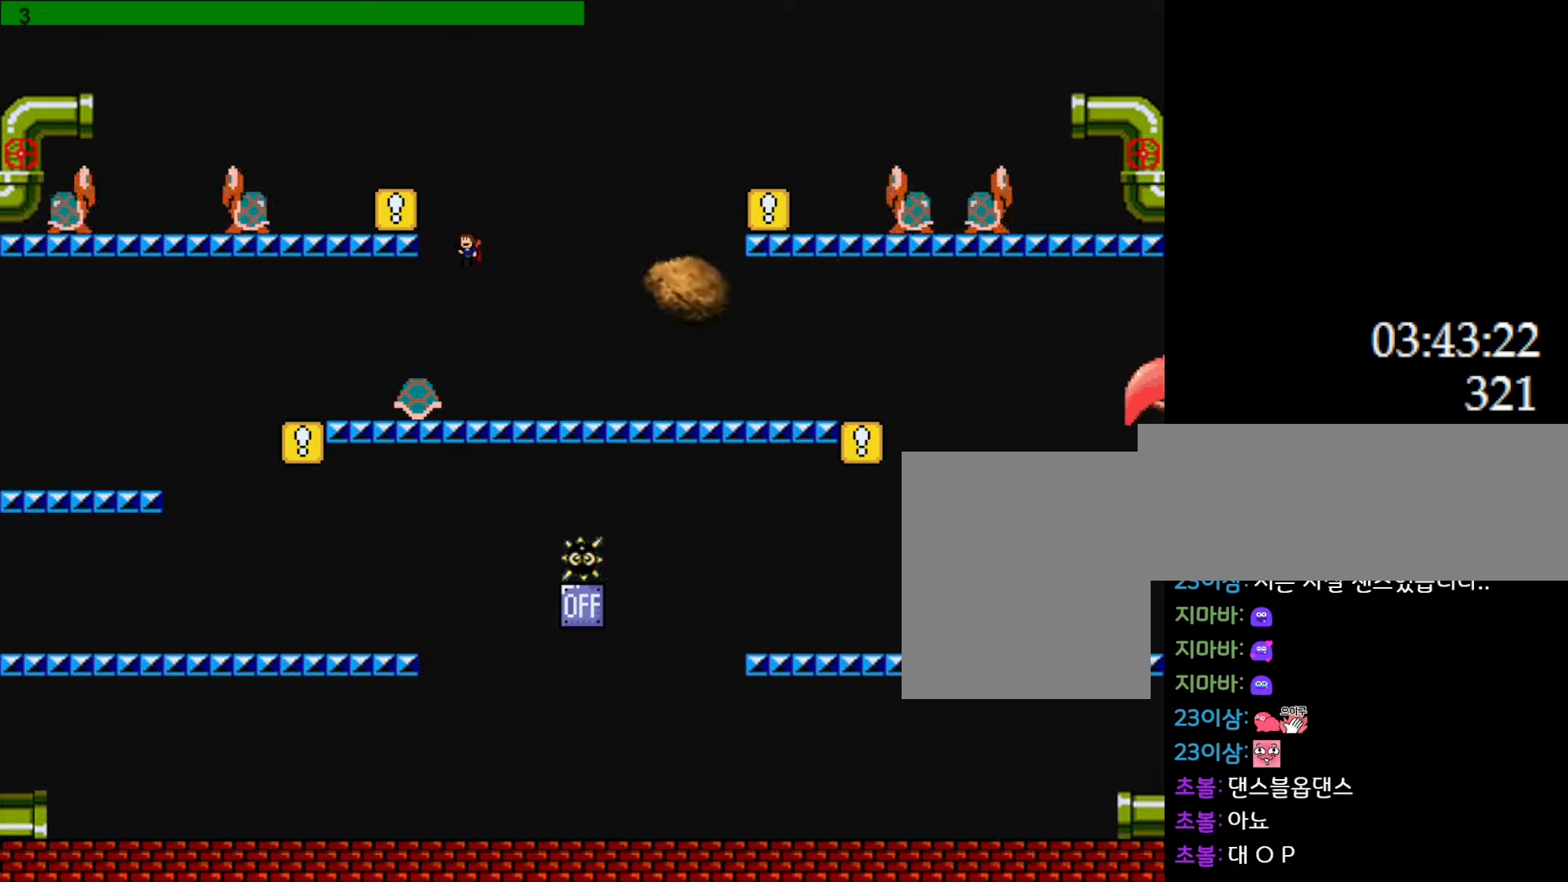
{"keys": [], "events": [[283, "l_up", "up"]]}
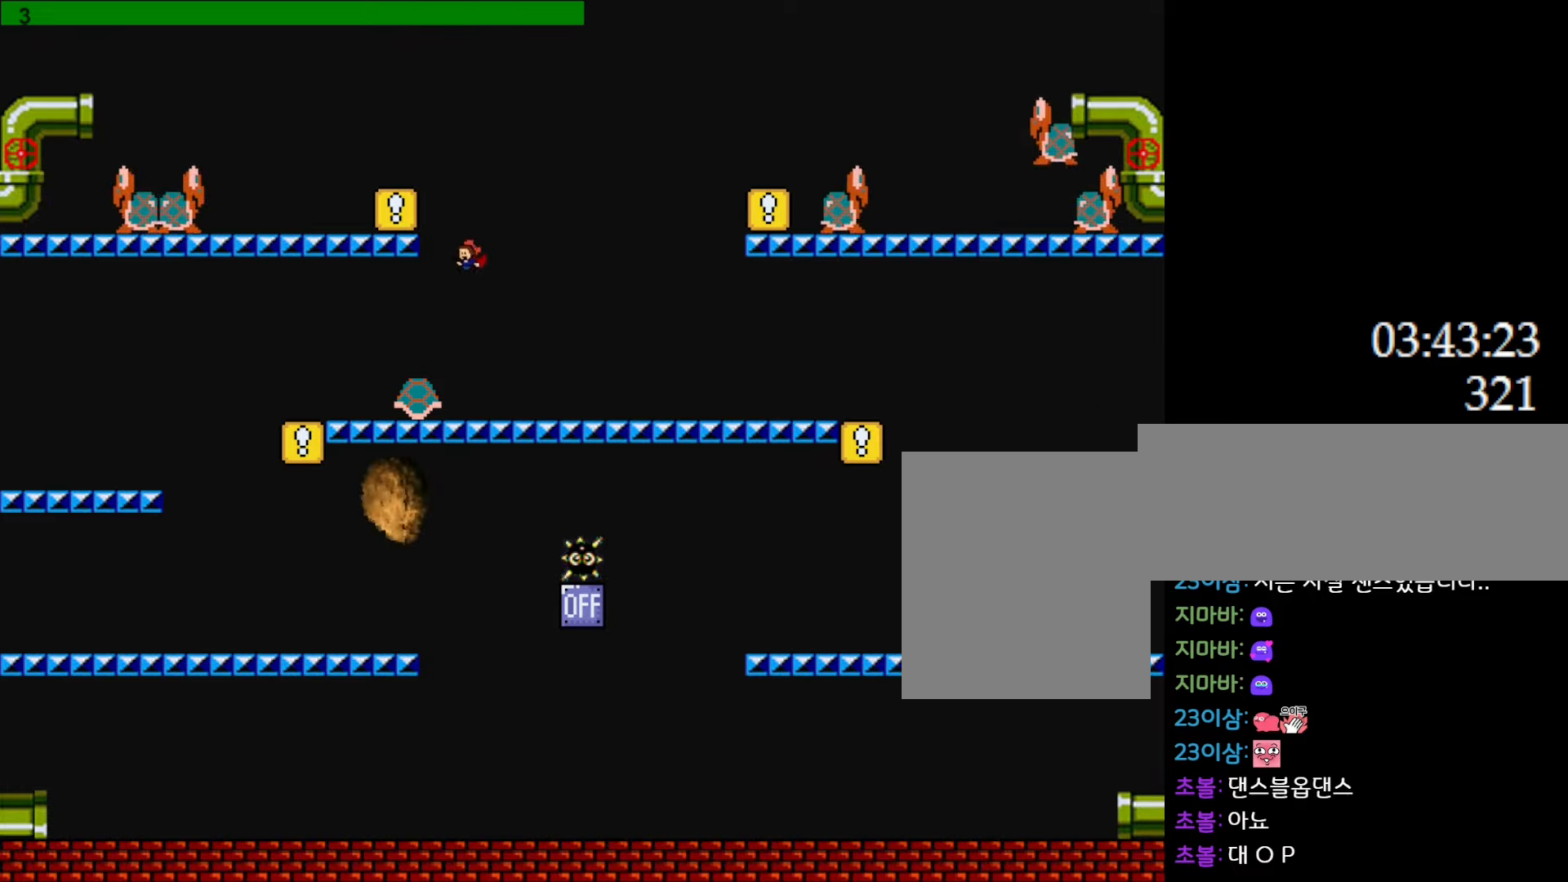
{"keys": [], "events": []}
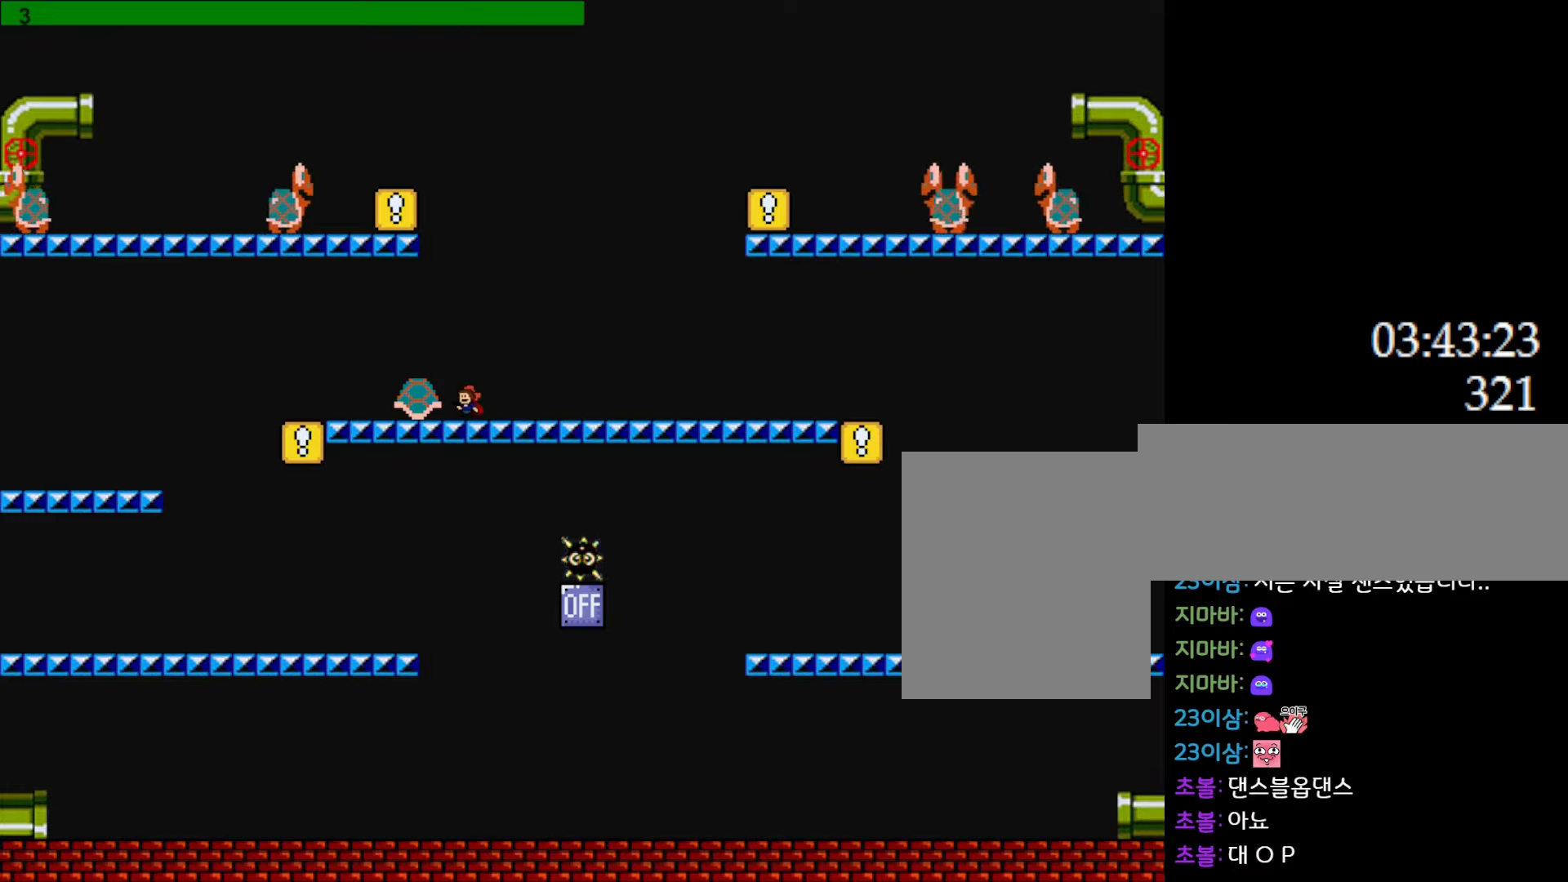
{"keys": [], "events": []}
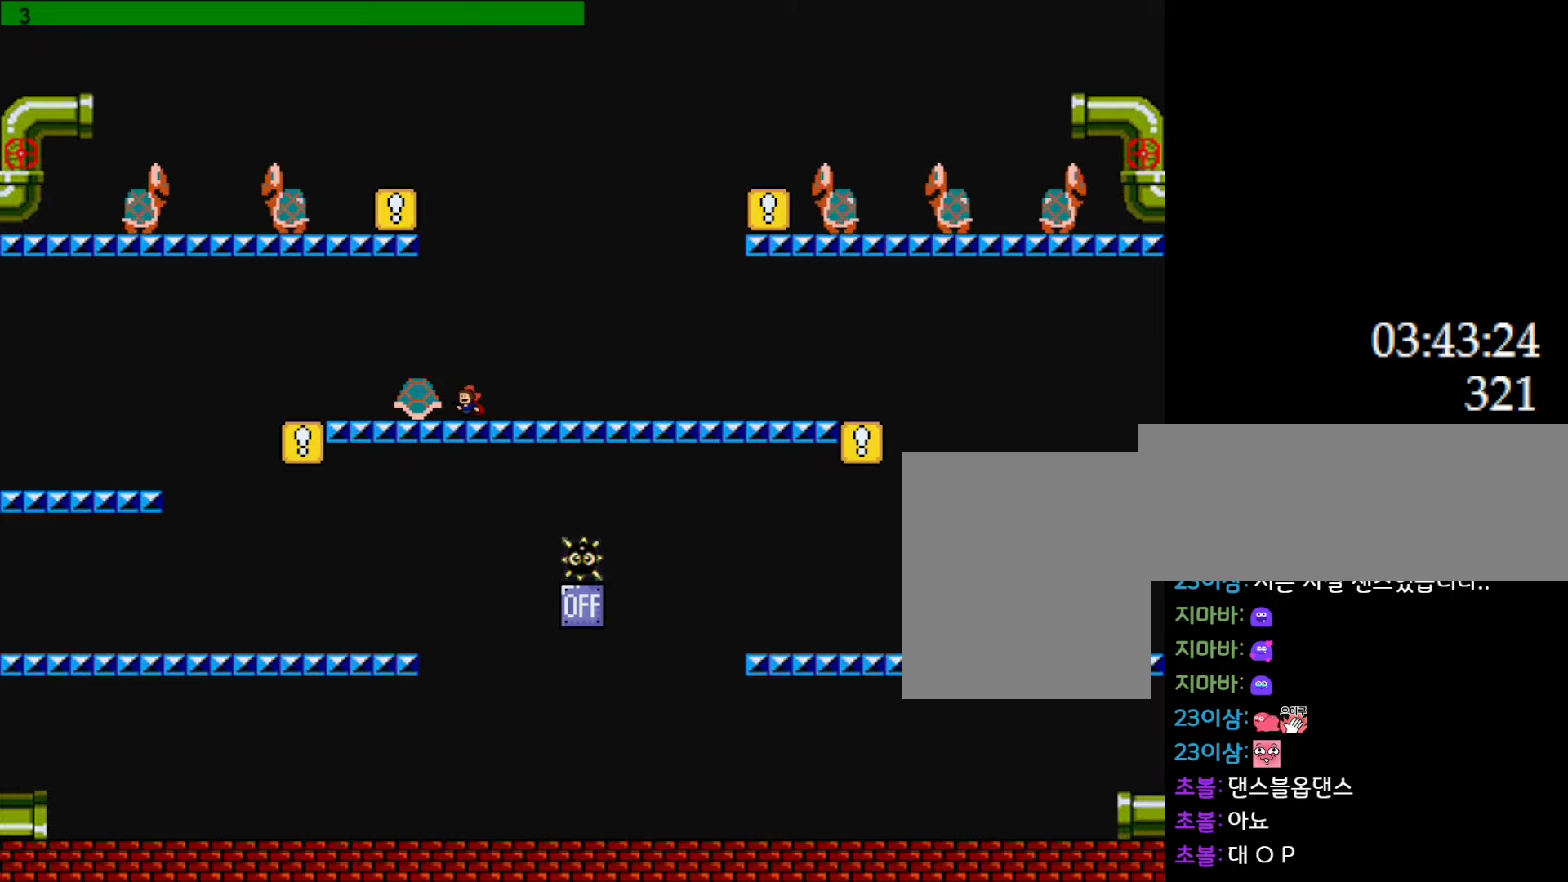
{"keys": [], "events": []}
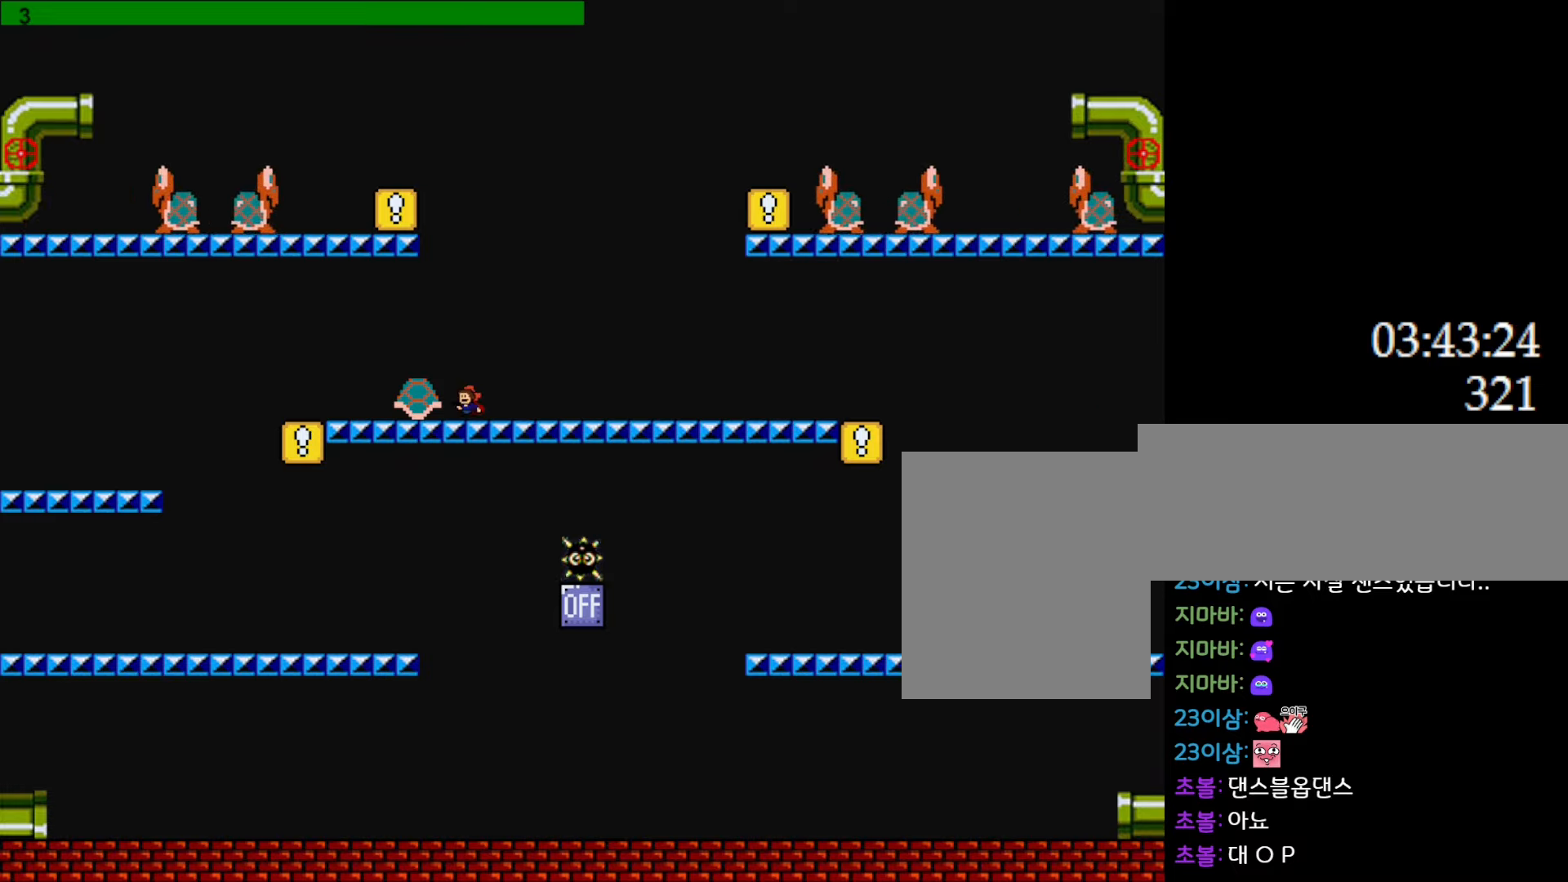
{"keys": ["z"], "events": [[500, "z", "down"]]}